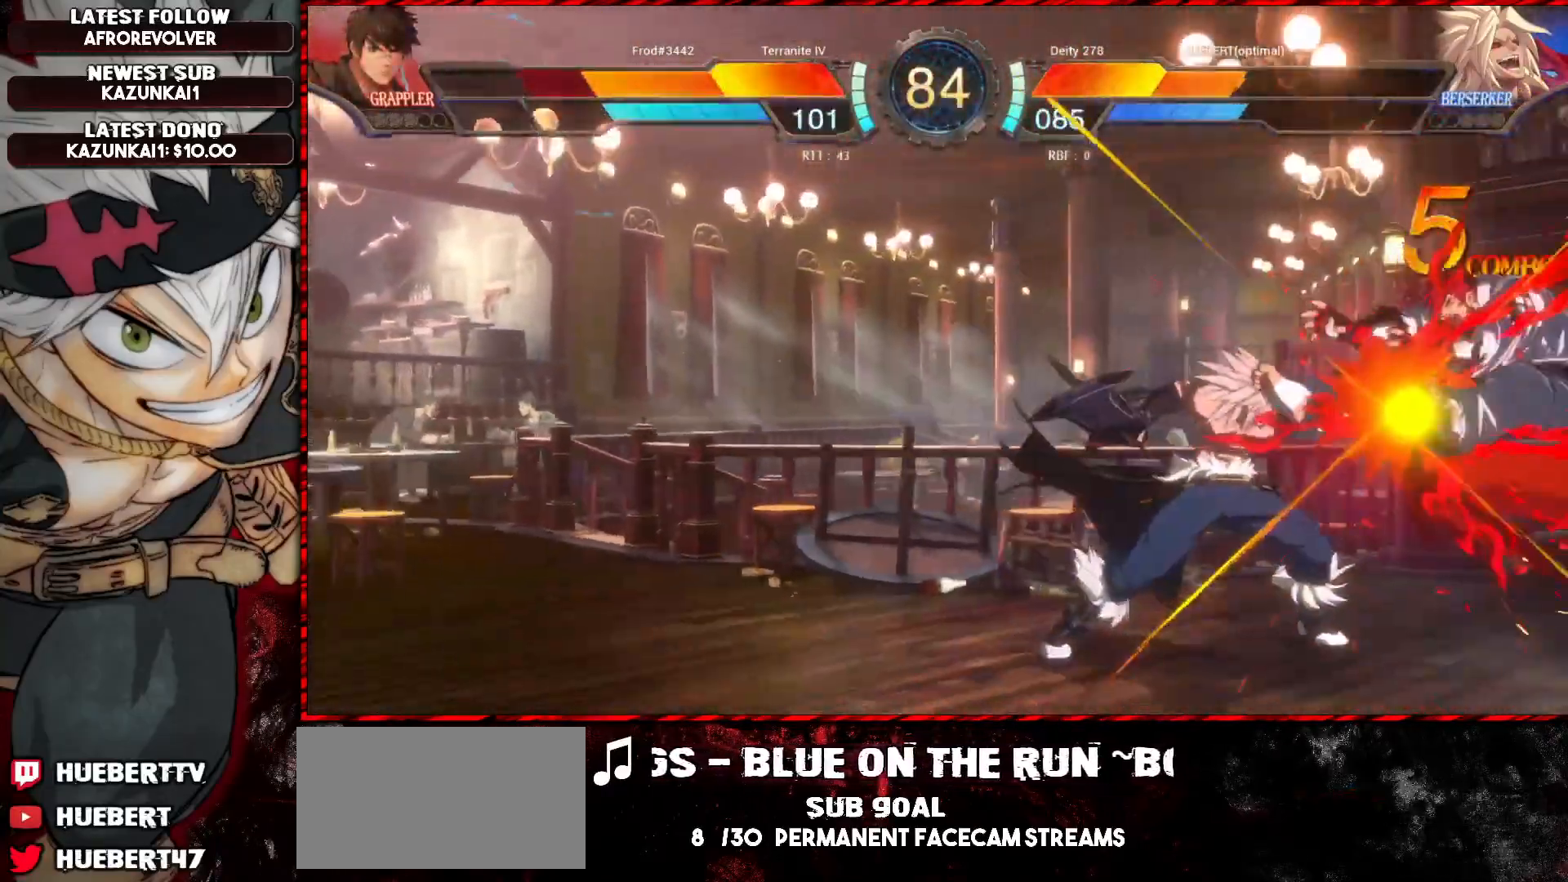
Gameplay with a controller (arcade stick); each line is a JSON object with the inputs held at the frame after it. "events" lists button and stick changes between this image and that frame as [ms after this image, input, new state], when the widget could be followed in between. Not read: L3 R3.
{"buttons": [], "left_stick": "center", "events": [[17, "CROSS", "down"], [83, "CROSS", "up"], [117, "CROSS", "down"], [183, "CROSS", "up"], [200, "CROSS", "down"], [284, "CROSS", "up"], [317, "CROSS", "down"], [367, "CROSS", "up"]]}
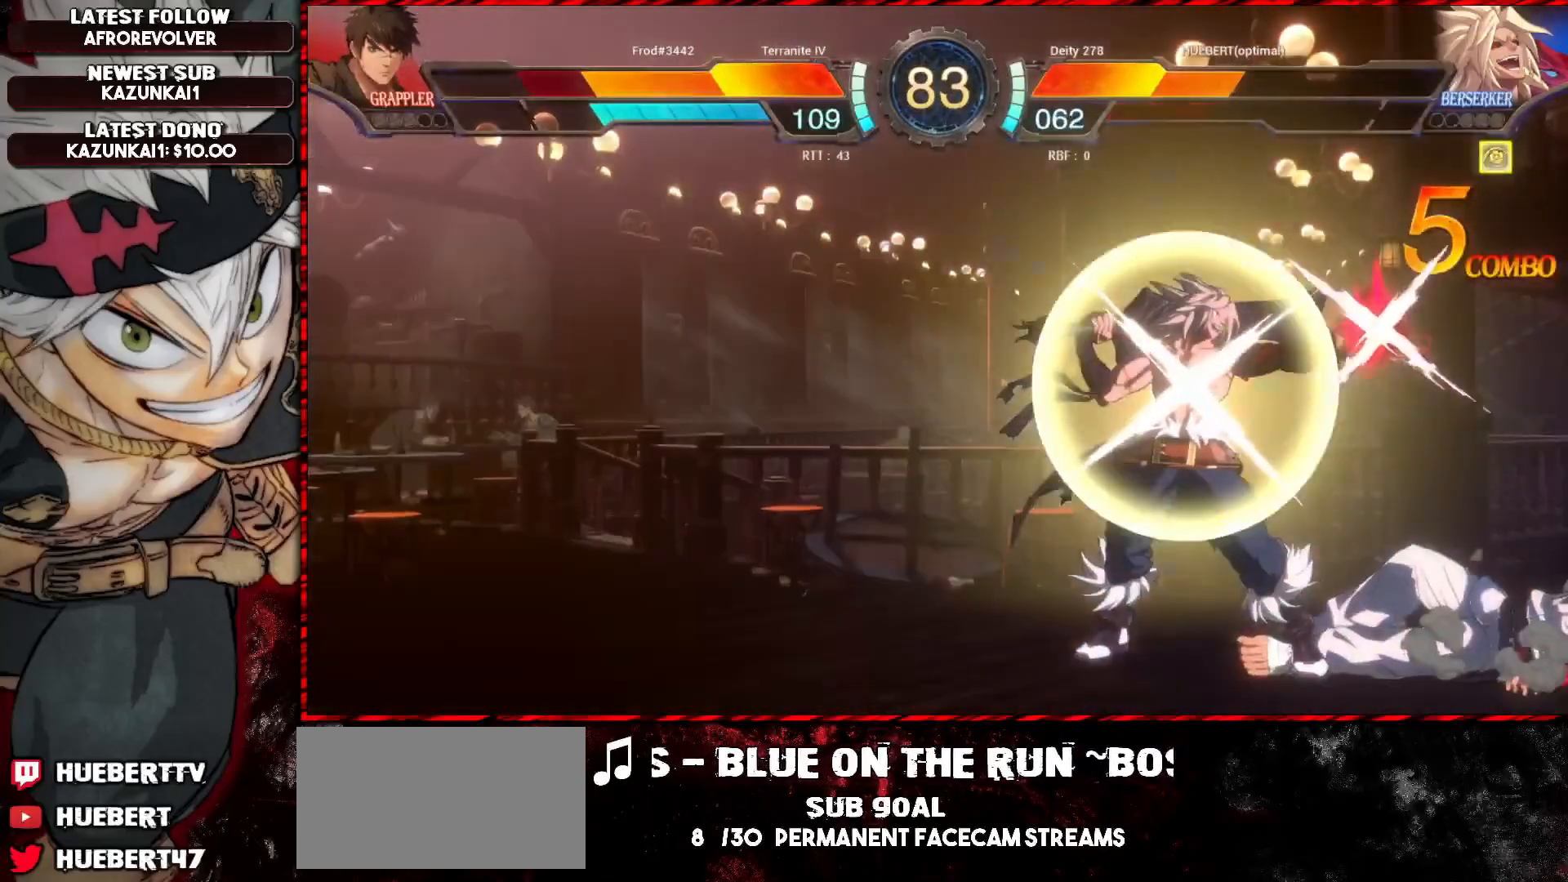
{"buttons": [], "left_stick": "center", "events": [[167, "left_stick", "up-right"], [317, "left_stick", "left"], [468, "left_stick", "center"]]}
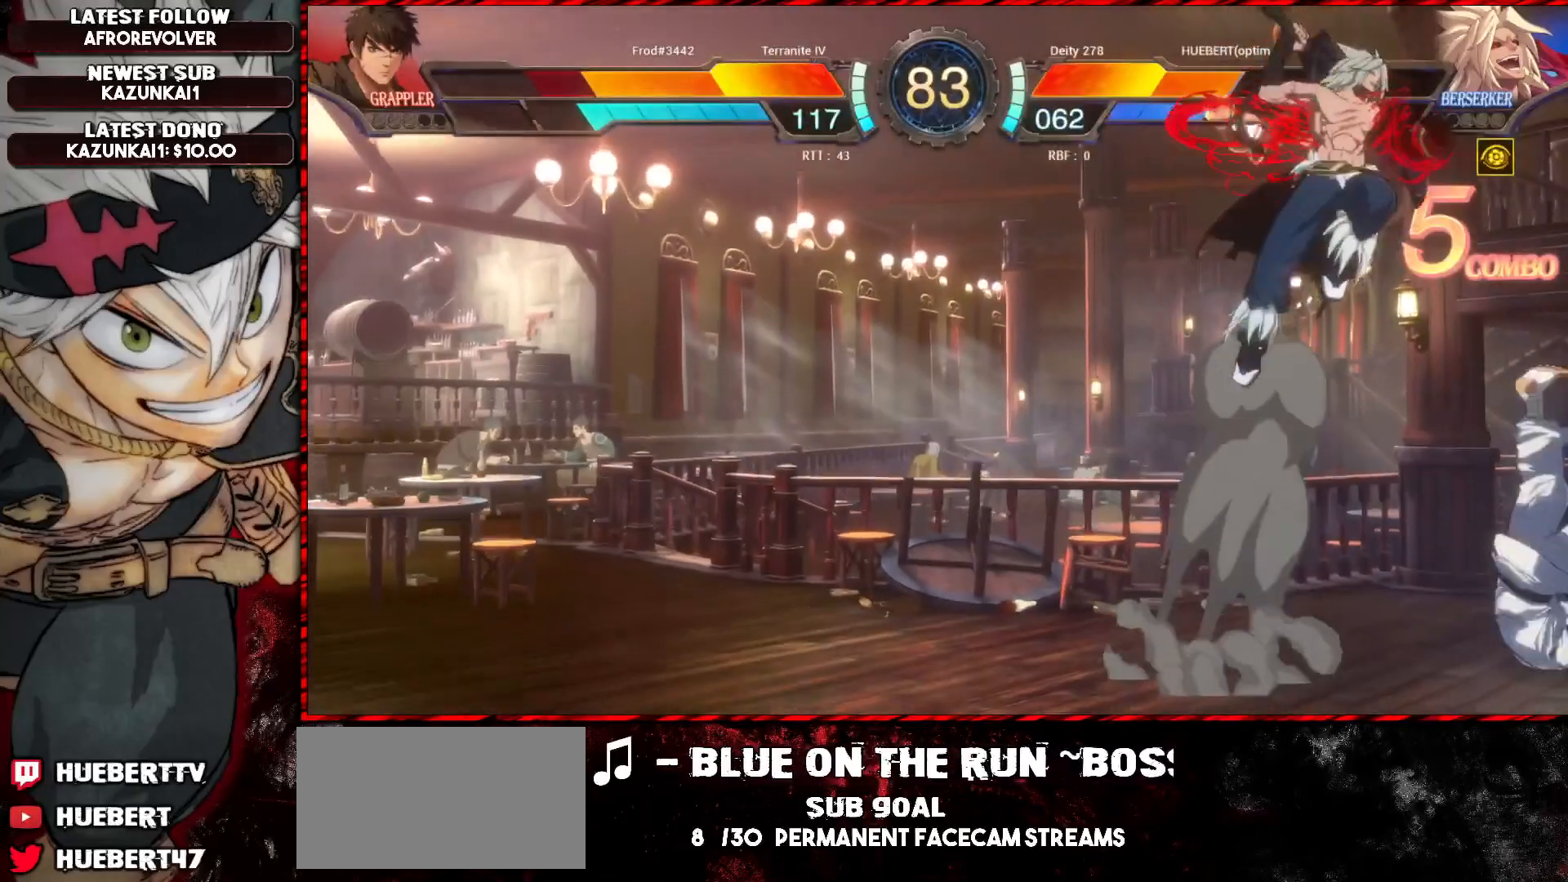
{"buttons": [], "left_stick": "center", "events": [[83, "TRIANGLE", "down"], [150, "TRIANGLE", "up"], [284, "R1", "down"], [317, "R1", "up"], [367, "R1", "down"], [384, "R1", "up"], [467, "R1", "down"], [500, "R1", "up"]]}
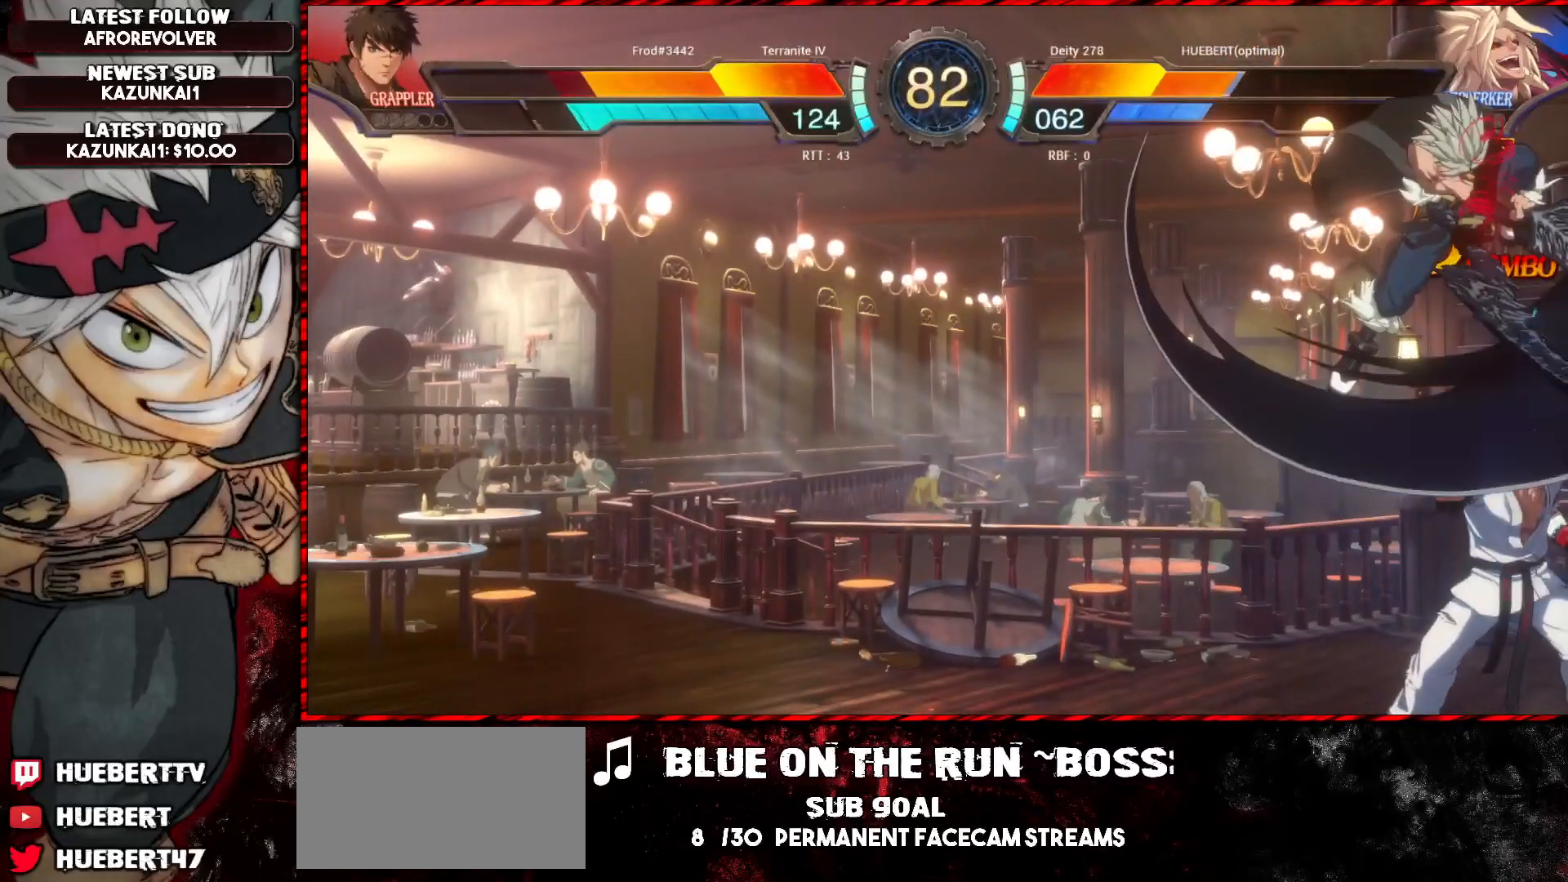
{"buttons": [], "left_stick": "down", "events": [[34, "R1", "down"], [101, "R1", "up"], [284, "left_stick", "down"], [334, "SQUARE", "down"], [384, "SQUARE", "up"], [418, "SQUARE", "down"], [468, "SQUARE", "up"]]}
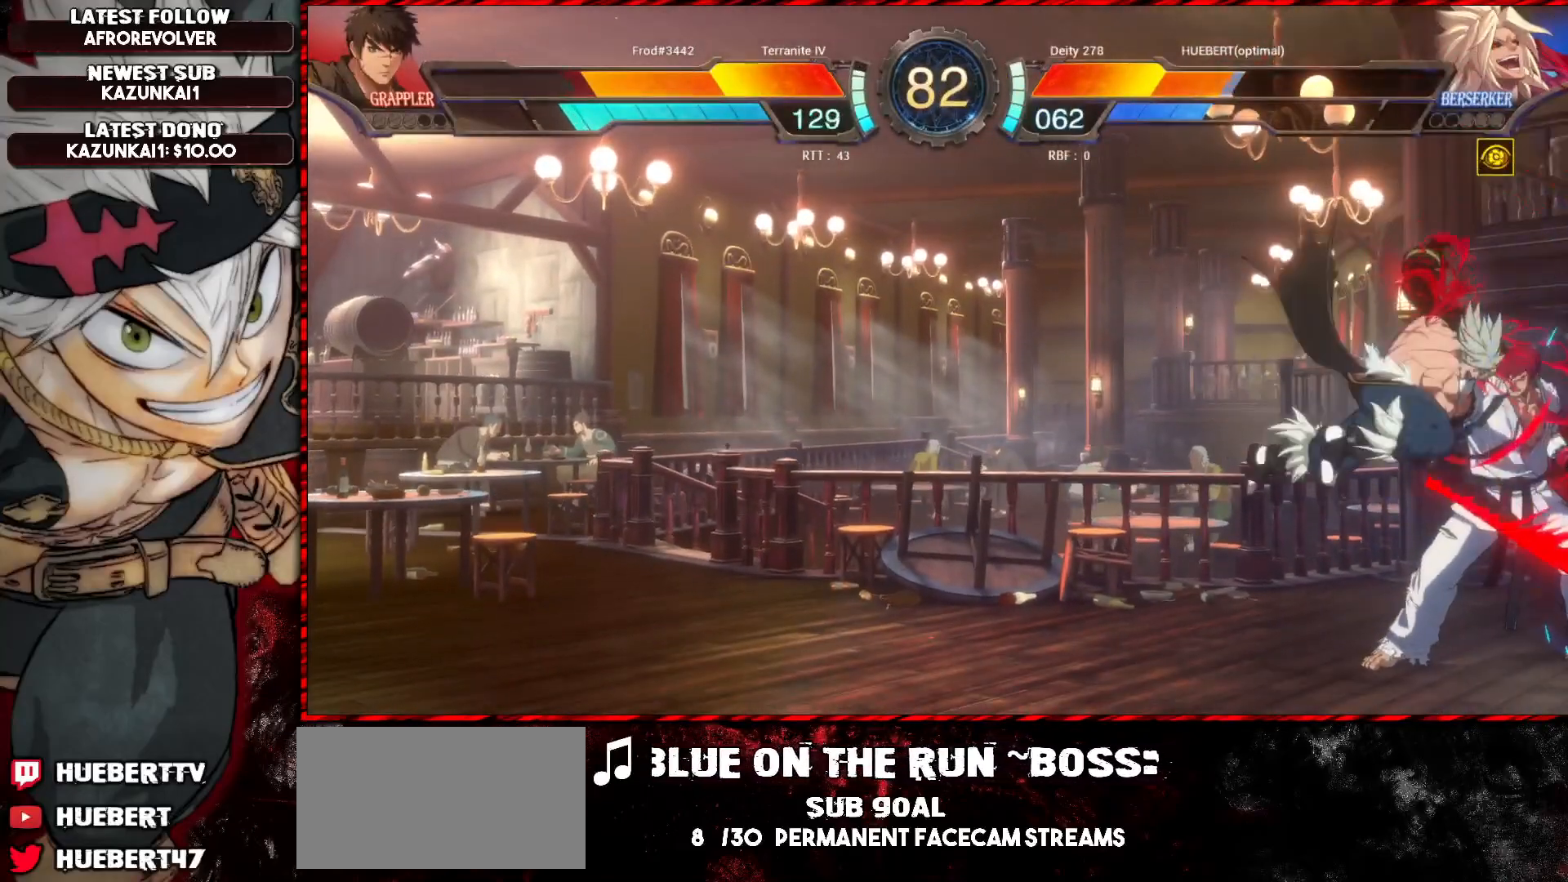
{"buttons": [], "left_stick": "center", "events": [[17, "SQUARE", "down"], [50, "SQUARE", "up"], [117, "SQUARE", "down"], [200, "SQUARE", "up"], [250, "left_stick", "center"], [267, "TRIANGLE", "down"], [384, "TRIANGLE", "up"]]}
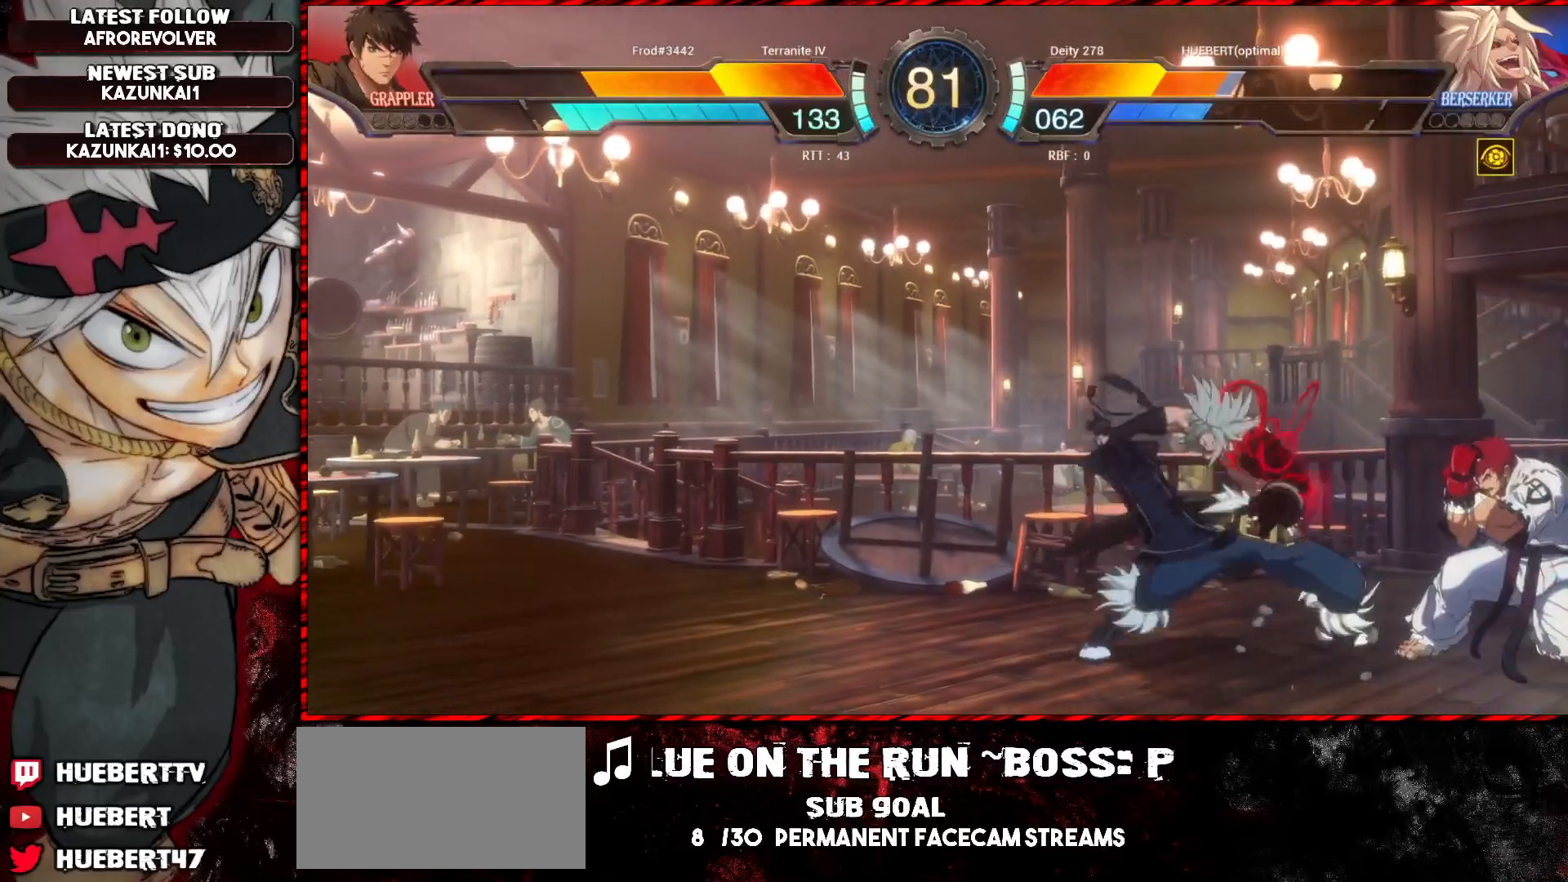
{"buttons": [], "left_stick": "center", "events": []}
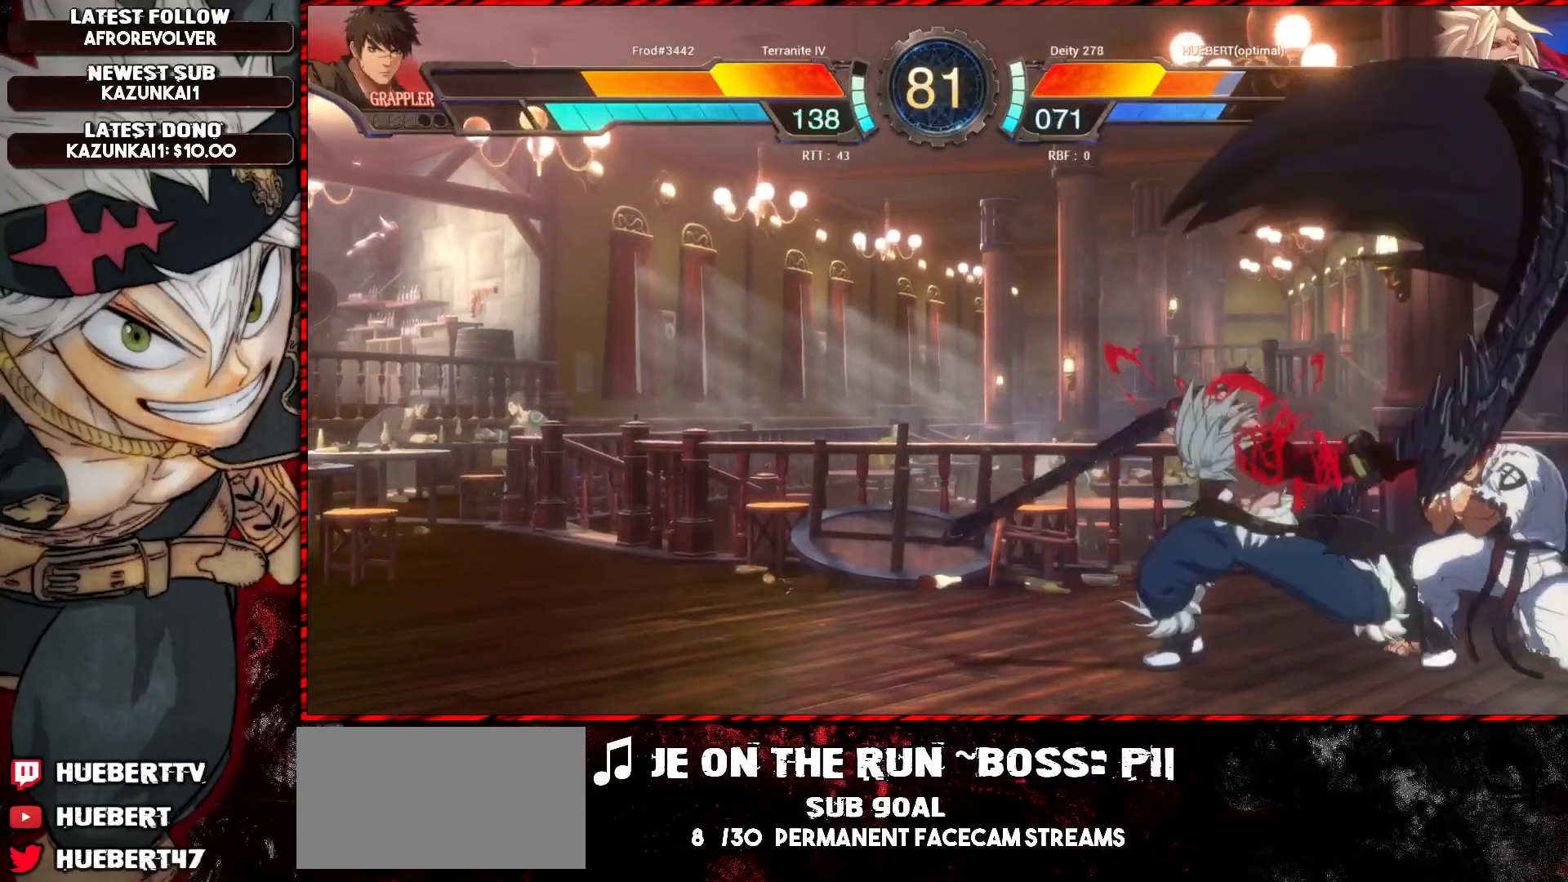
{"buttons": [], "left_stick": "center", "events": [[83, "left_stick", "down"], [117, "TRIANGLE", "down"], [250, "TRIANGLE", "up"], [284, "left_stick", "center"]]}
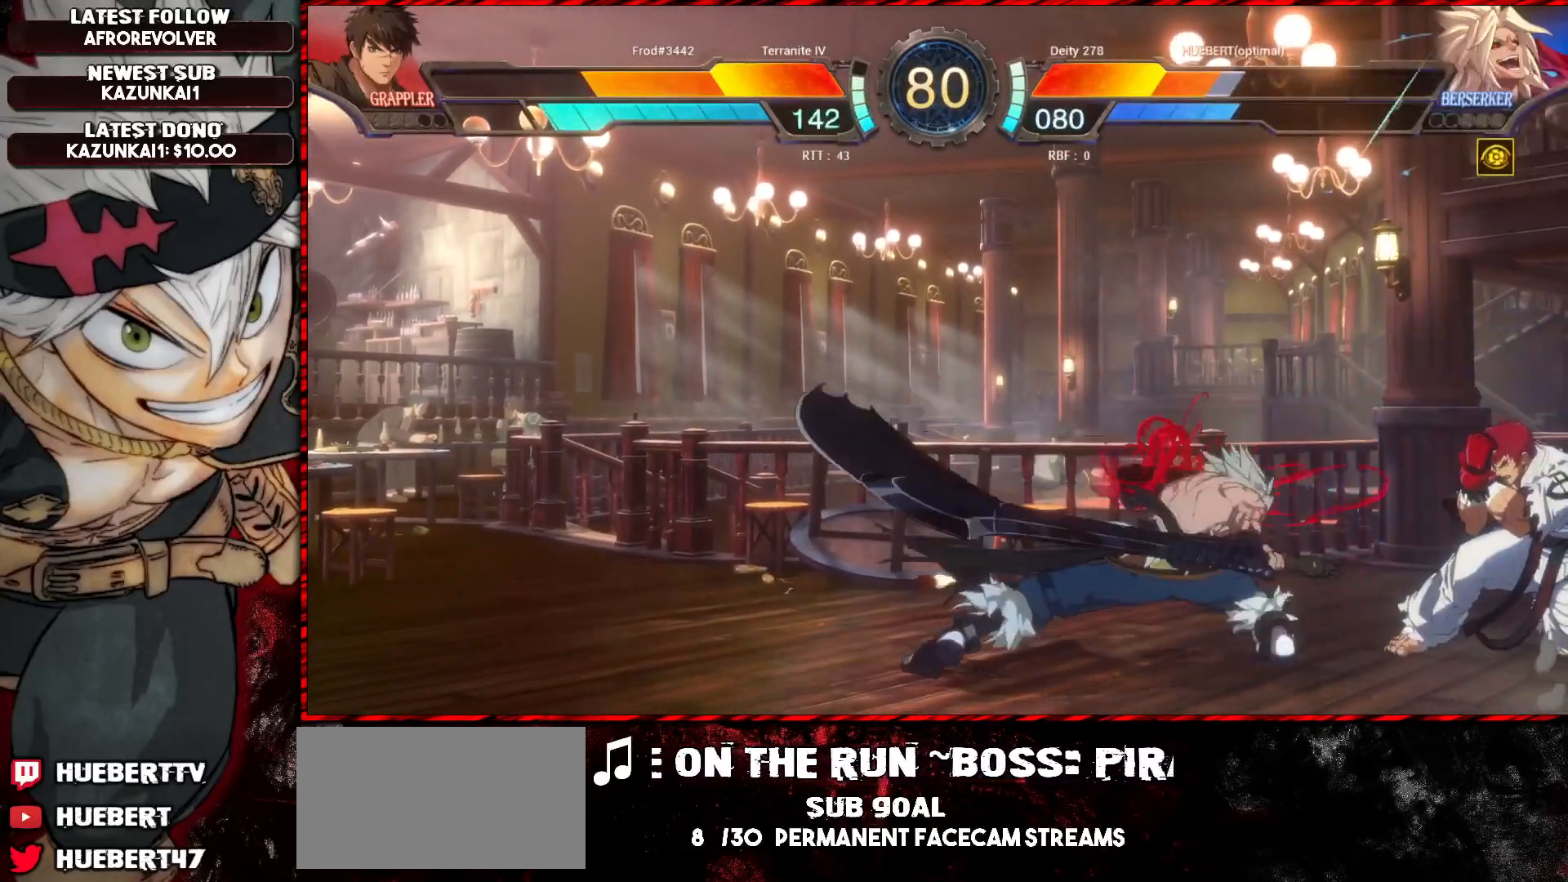
{"buttons": [], "left_stick": "center", "events": []}
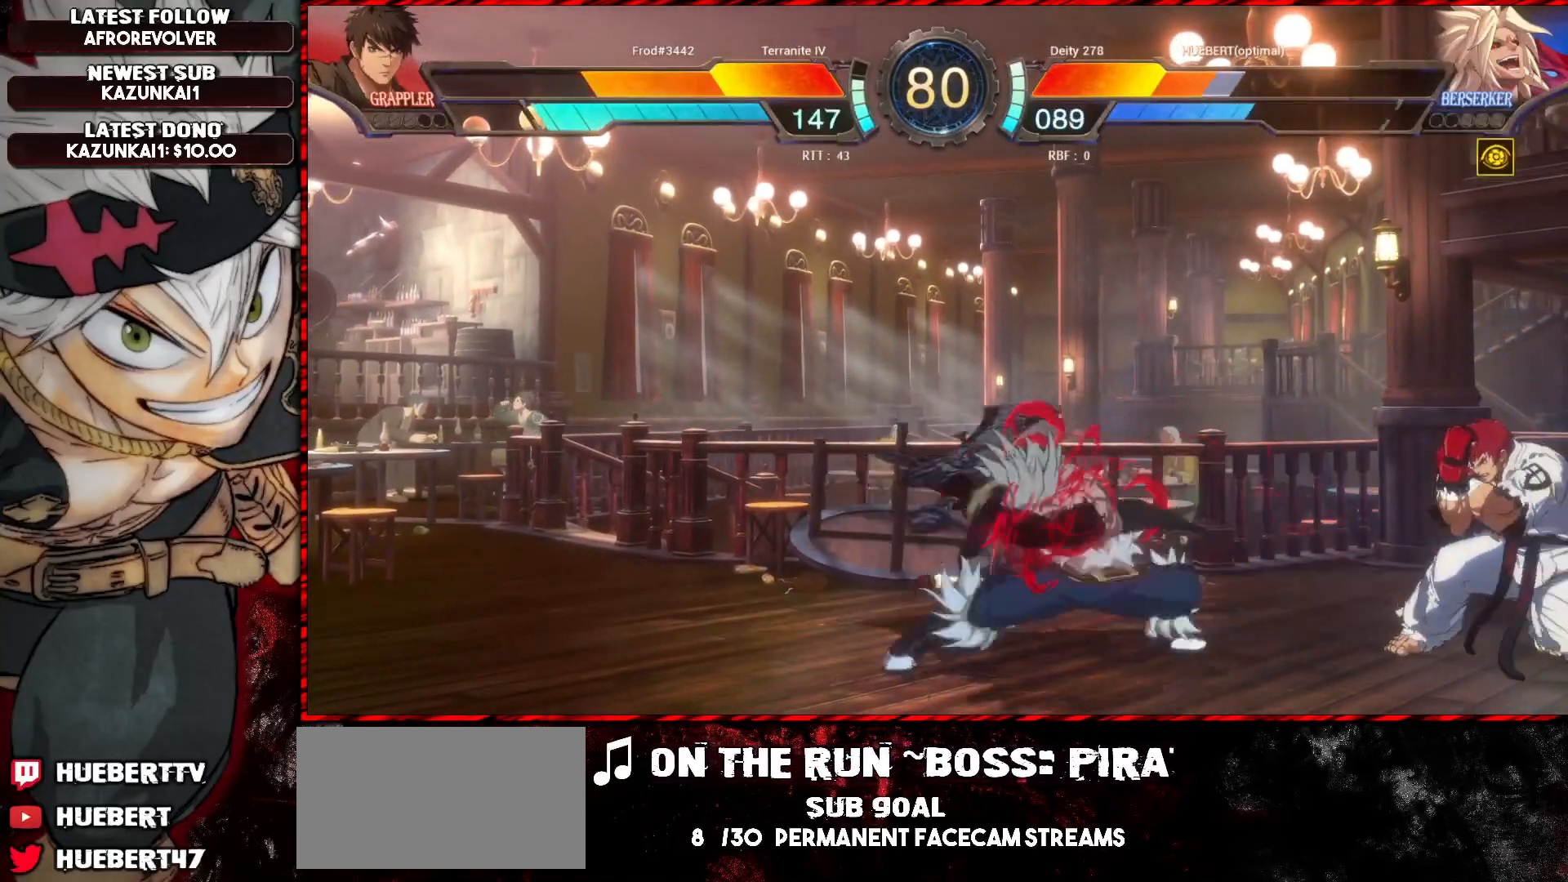
{"buttons": ["SQUARE"], "left_stick": "down-left", "events": [[183, "left_stick", "left"], [217, "R1", "down"], [300, "R1", "up"], [400, "R1", "down"], [400, "SQUARE", "down"], [417, "R1", "up"], [417, "SQUARE", "up"], [417, "left_stick", "down-left"], [467, "SQUARE", "down"]]}
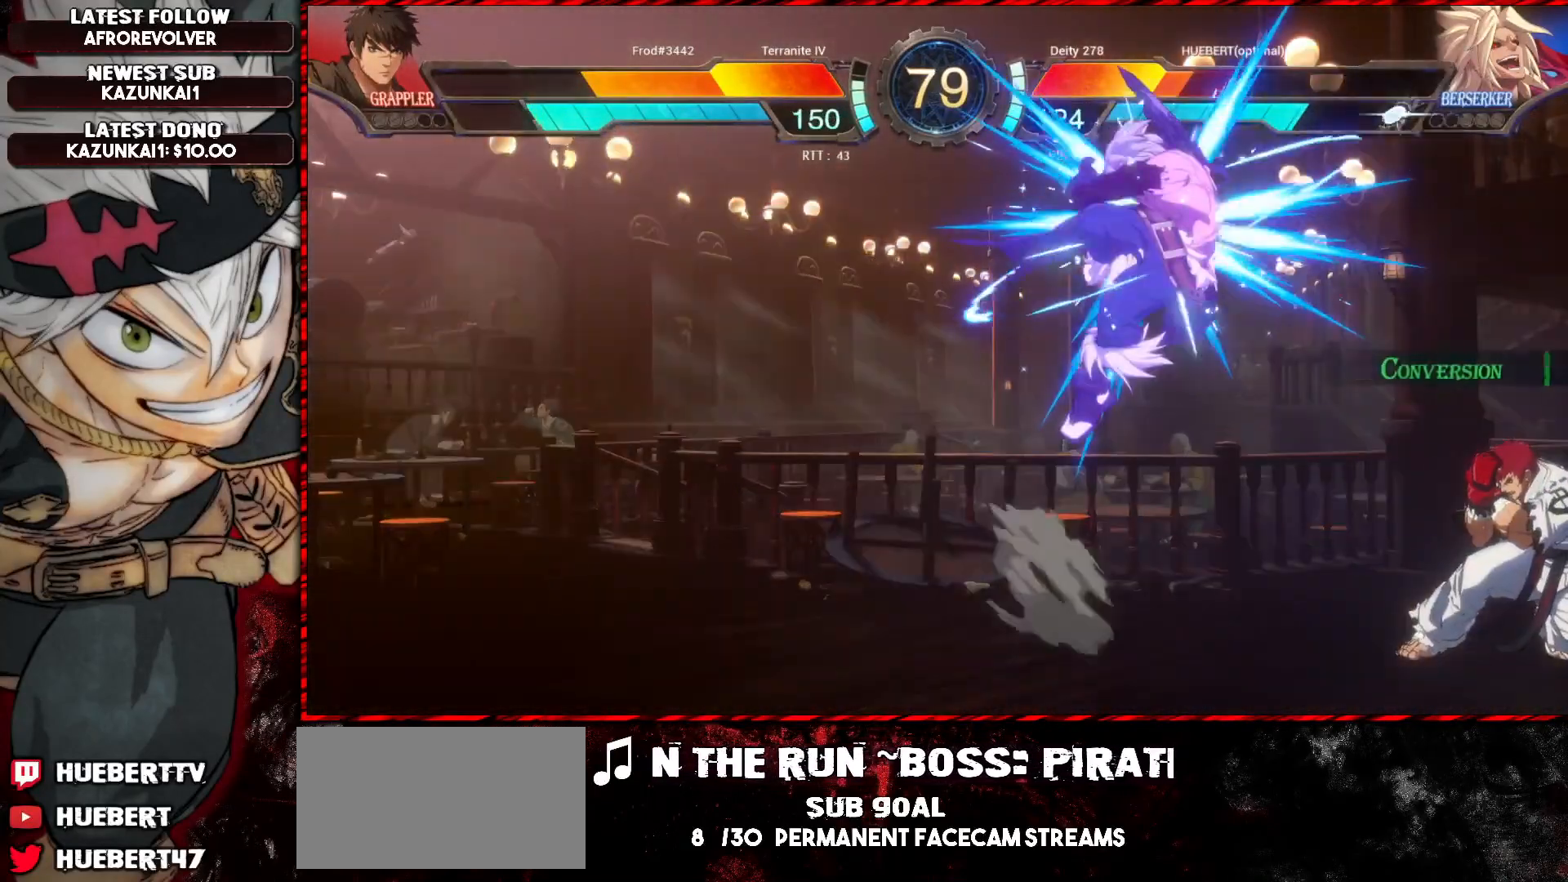
{"buttons": ["SQUARE"], "left_stick": "down-left", "events": [[17, "SQUARE", "up"], [67, "SQUARE", "down"], [117, "SQUARE", "up"], [167, "SQUARE", "down"], [201, "SQUARE", "up"], [284, "SQUARE", "down"], [351, "SQUARE", "up"], [401, "SQUARE", "down"], [451, "SQUARE", "up"], [484, "SQUARE", "down"]]}
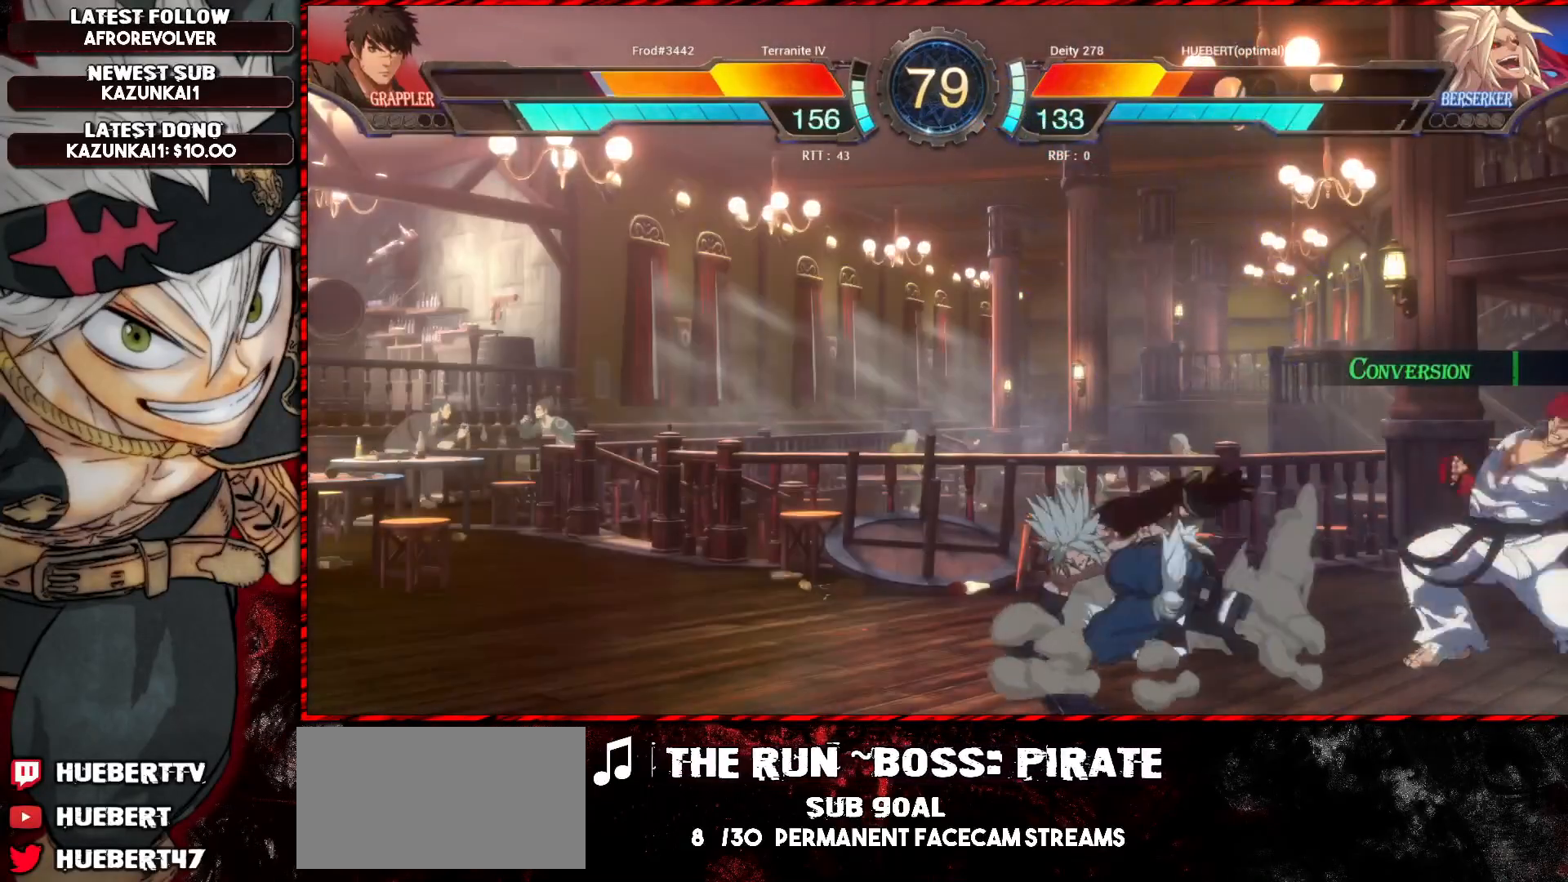
{"buttons": [], "left_stick": "center", "events": [[33, "SQUARE", "up"], [100, "R1", "down"], [217, "R1", "up"], [350, "left_stick", "center"]]}
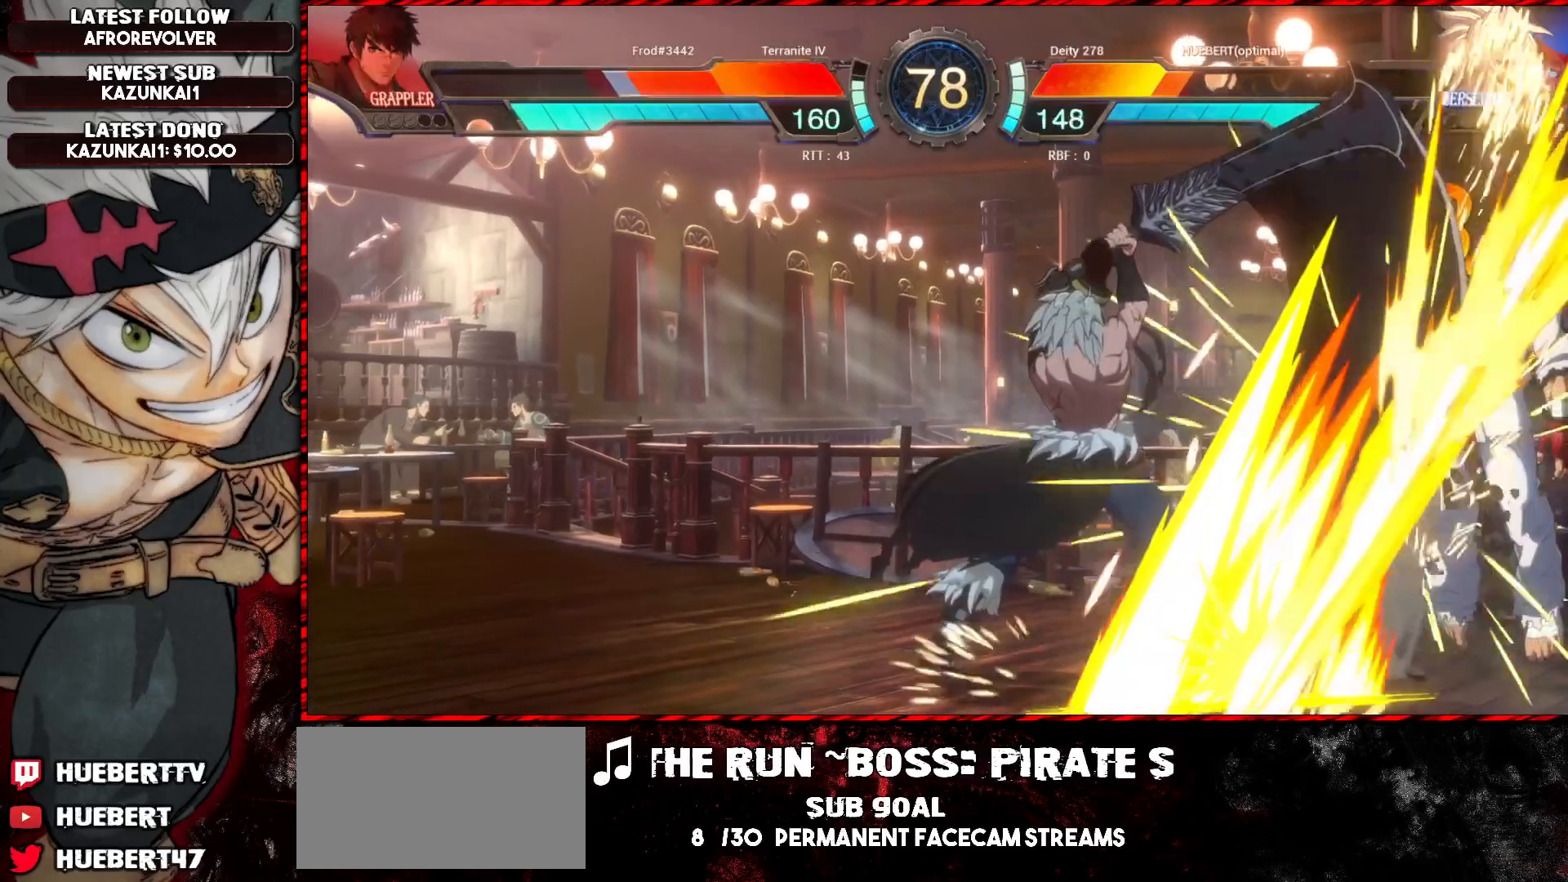
{"buttons": [], "left_stick": "right", "events": [[34, "CROSS", "down"], [134, "CROSS", "up"], [501, "left_stick", "right"]]}
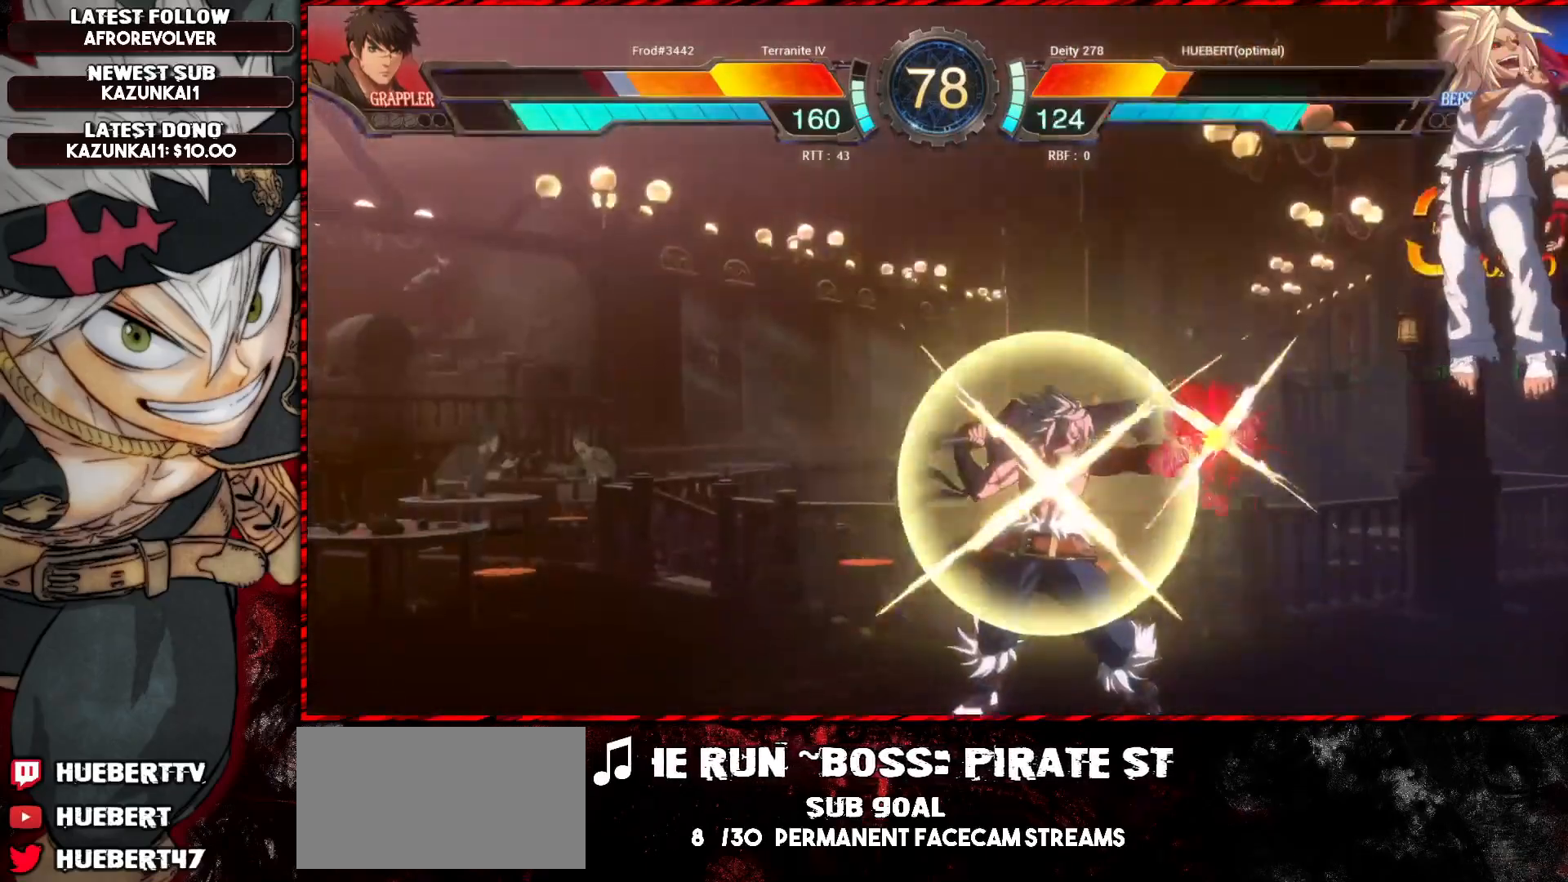
{"buttons": ["SQUARE"], "left_stick": "center", "events": [[67, "left_stick", "center"], [133, "left_stick", "right"], [267, "SQUARE", "down"], [300, "left_stick", "center"], [367, "SQUARE", "up"], [484, "SQUARE", "down"]]}
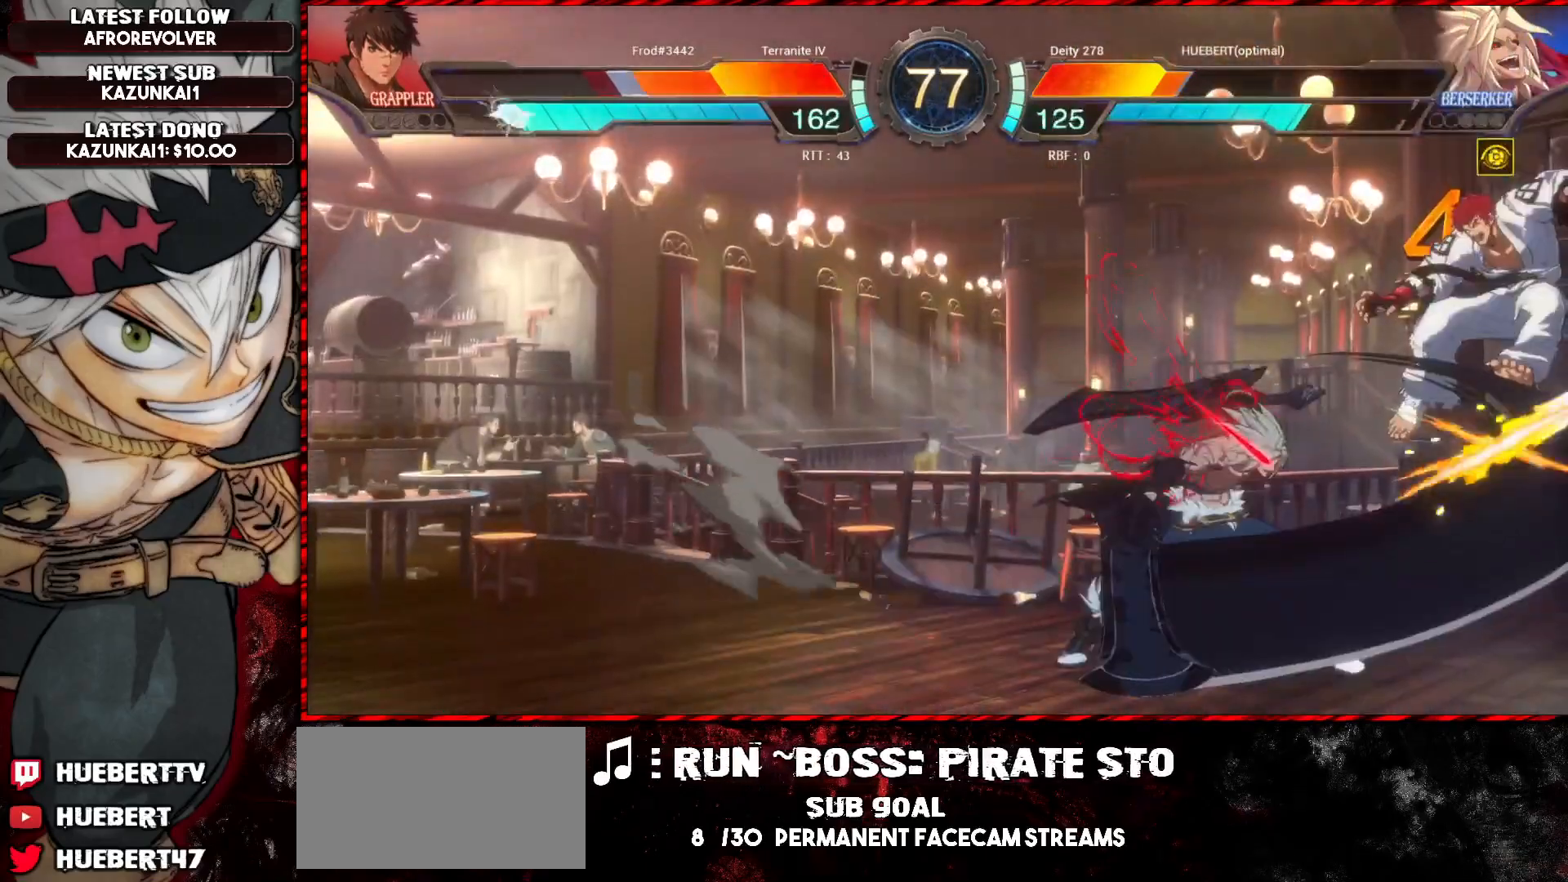
{"buttons": [], "left_stick": "center", "events": [[101, "SQUARE", "up"]]}
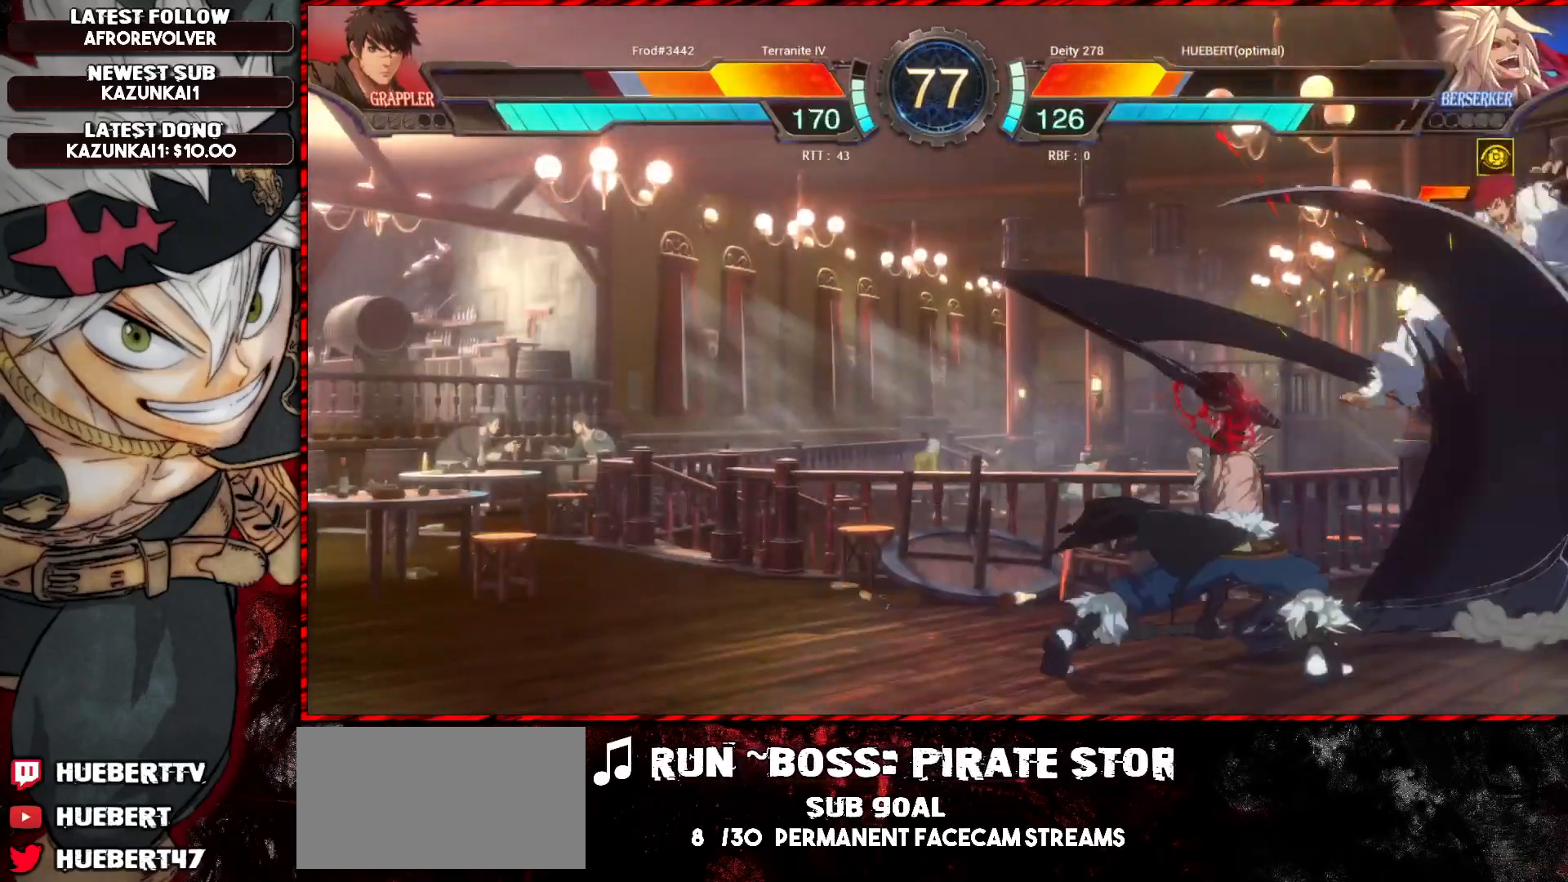
{"buttons": [], "left_stick": "center", "events": [[67, "TRIANGLE", "down"], [184, "TRIANGLE", "up"]]}
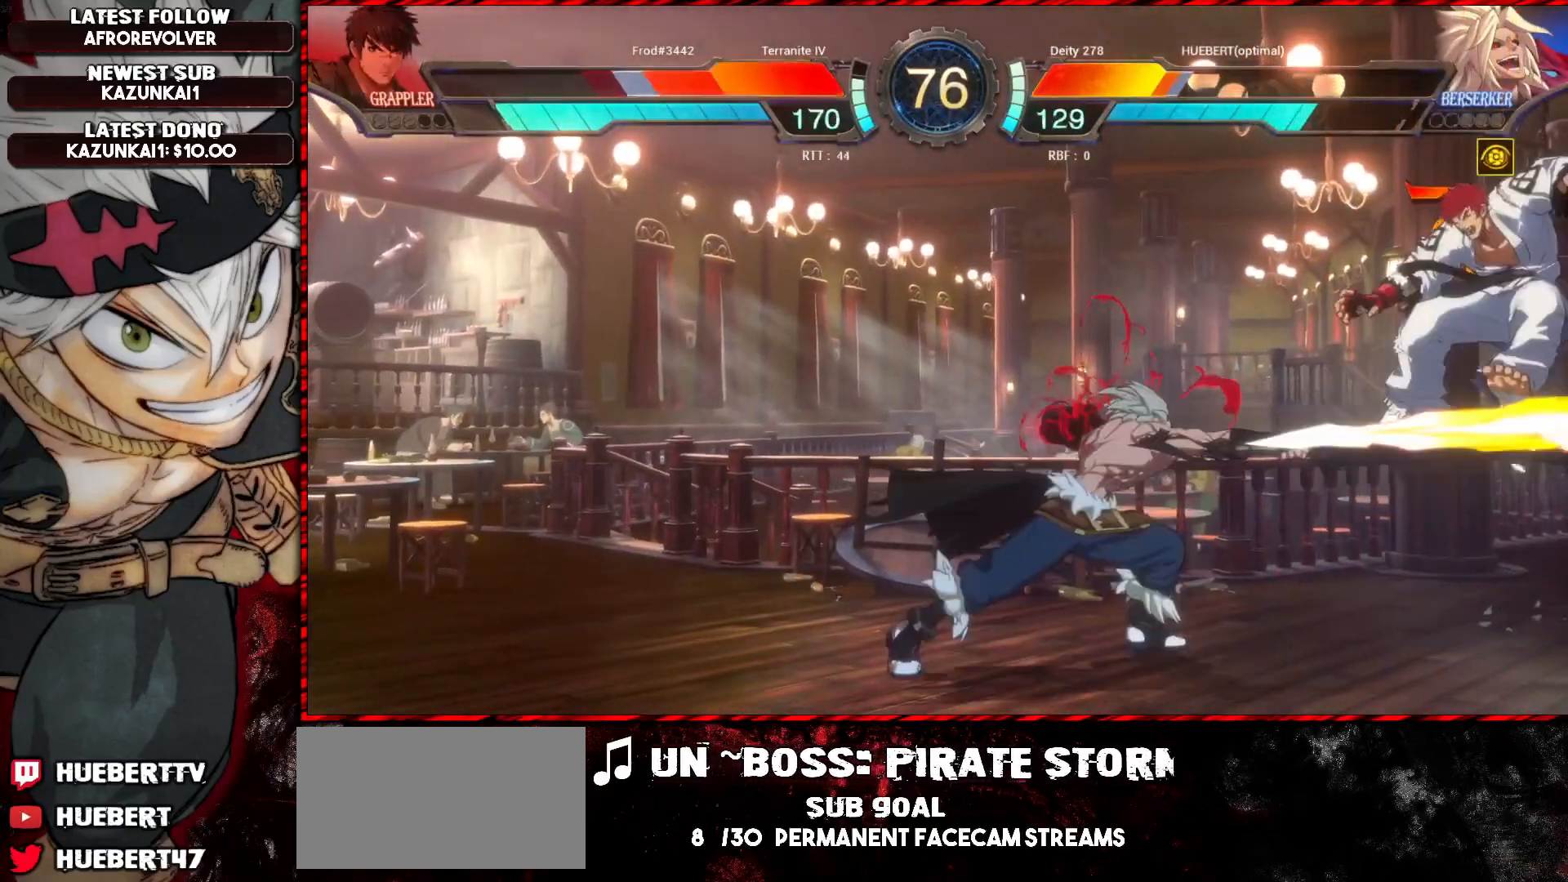
{"buttons": ["R1"], "left_stick": "down", "events": [[468, "left_stick", "down"], [484, "R1", "down"]]}
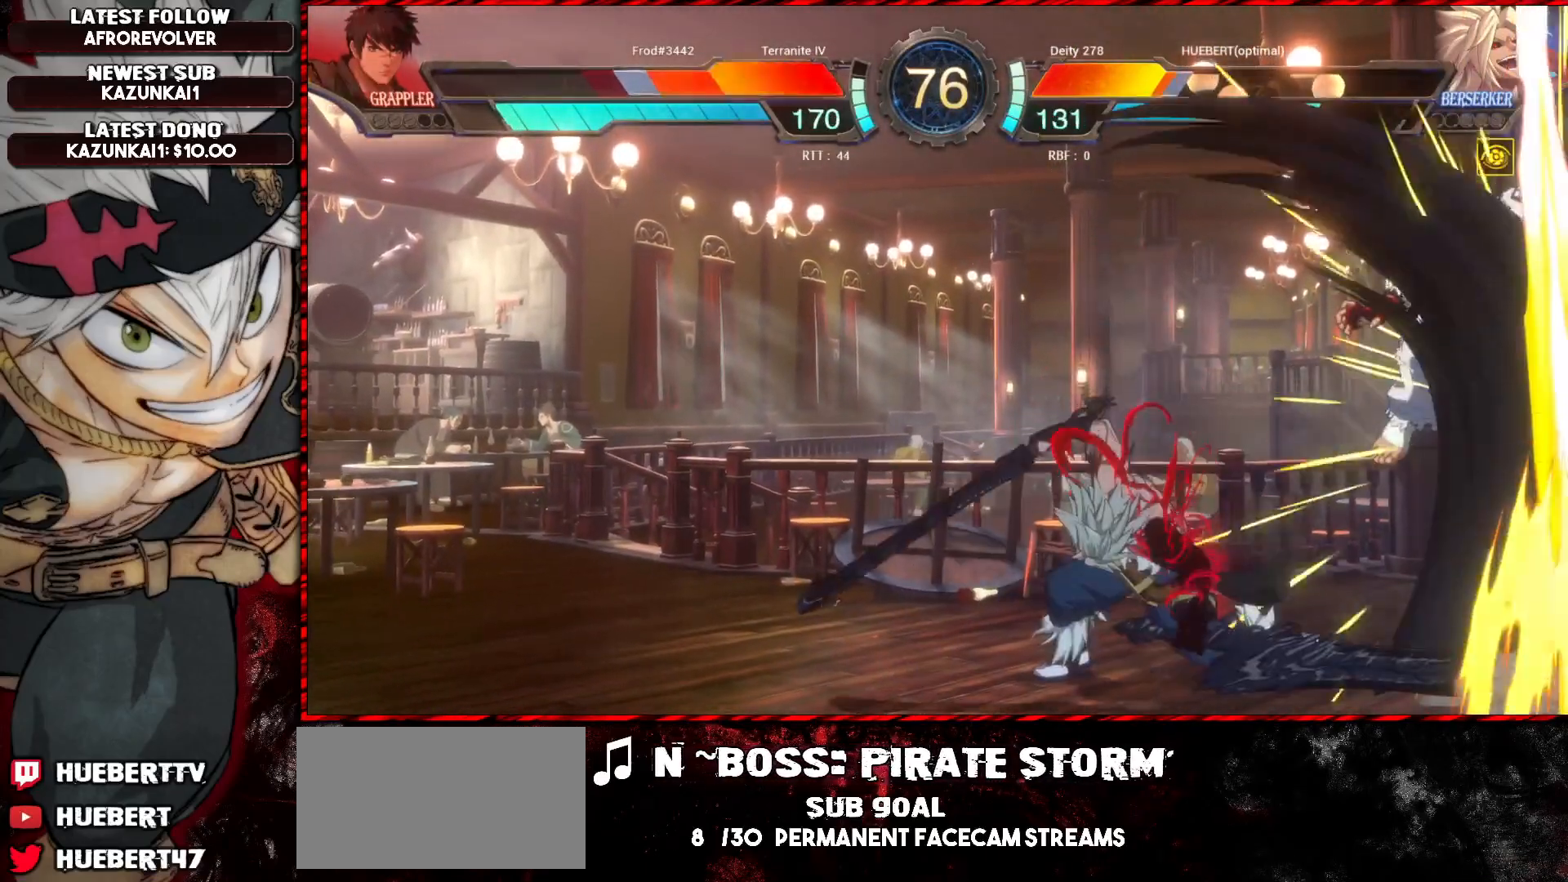
{"buttons": [], "left_stick": "center", "events": [[134, "R1", "up"], [167, "left_stick", "center"]]}
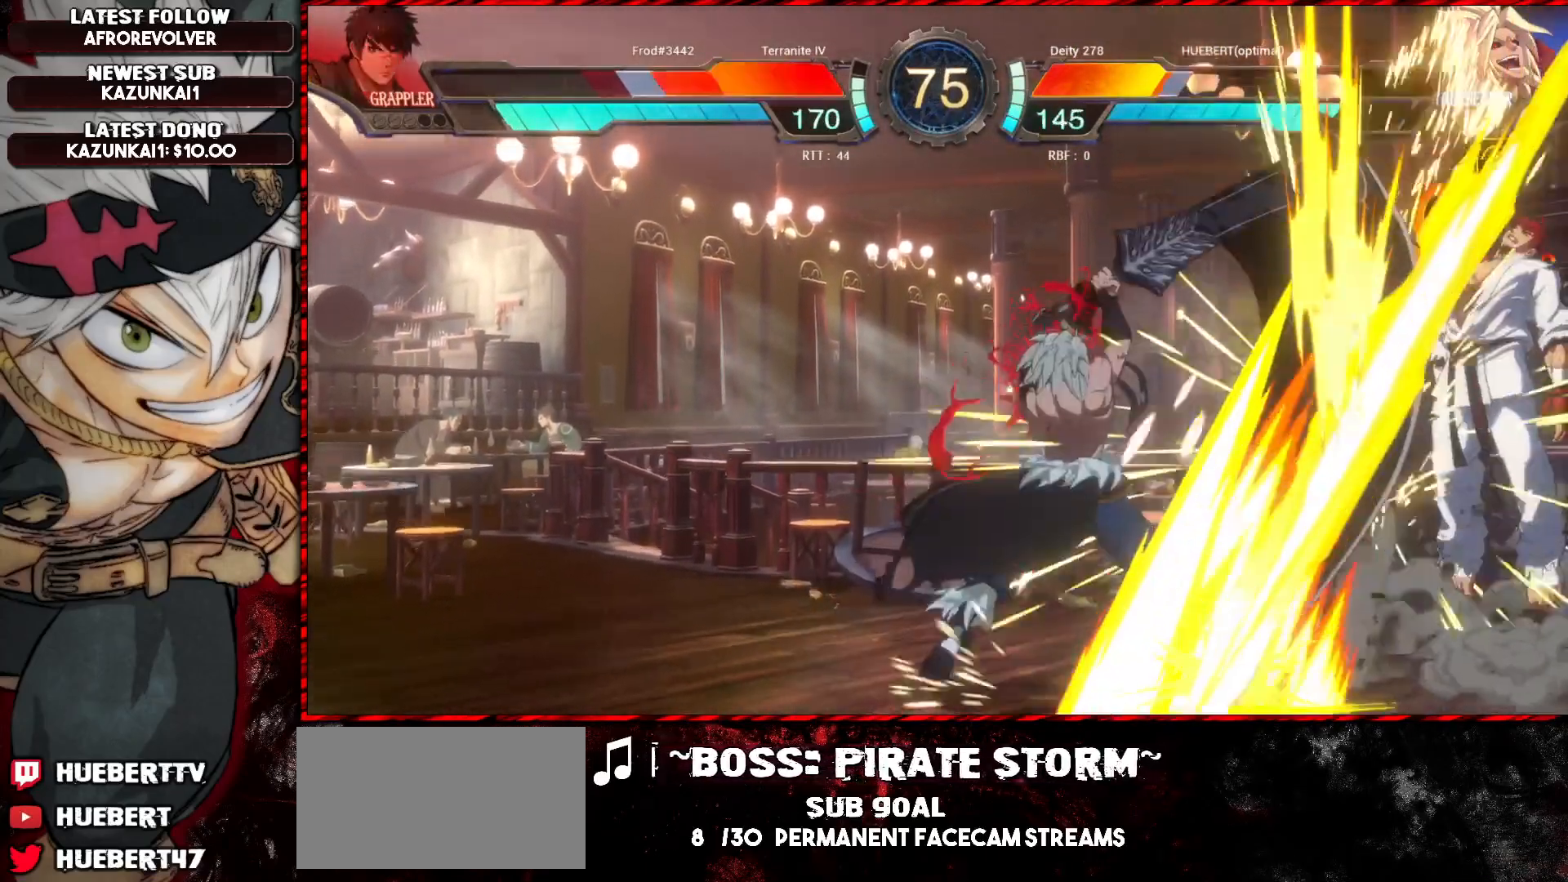
{"buttons": [], "left_stick": "center", "events": [[16, "left_stick", "up-right"], [233, "TRIANGLE", "down"], [283, "left_stick", "center"], [367, "TRIANGLE", "up"]]}
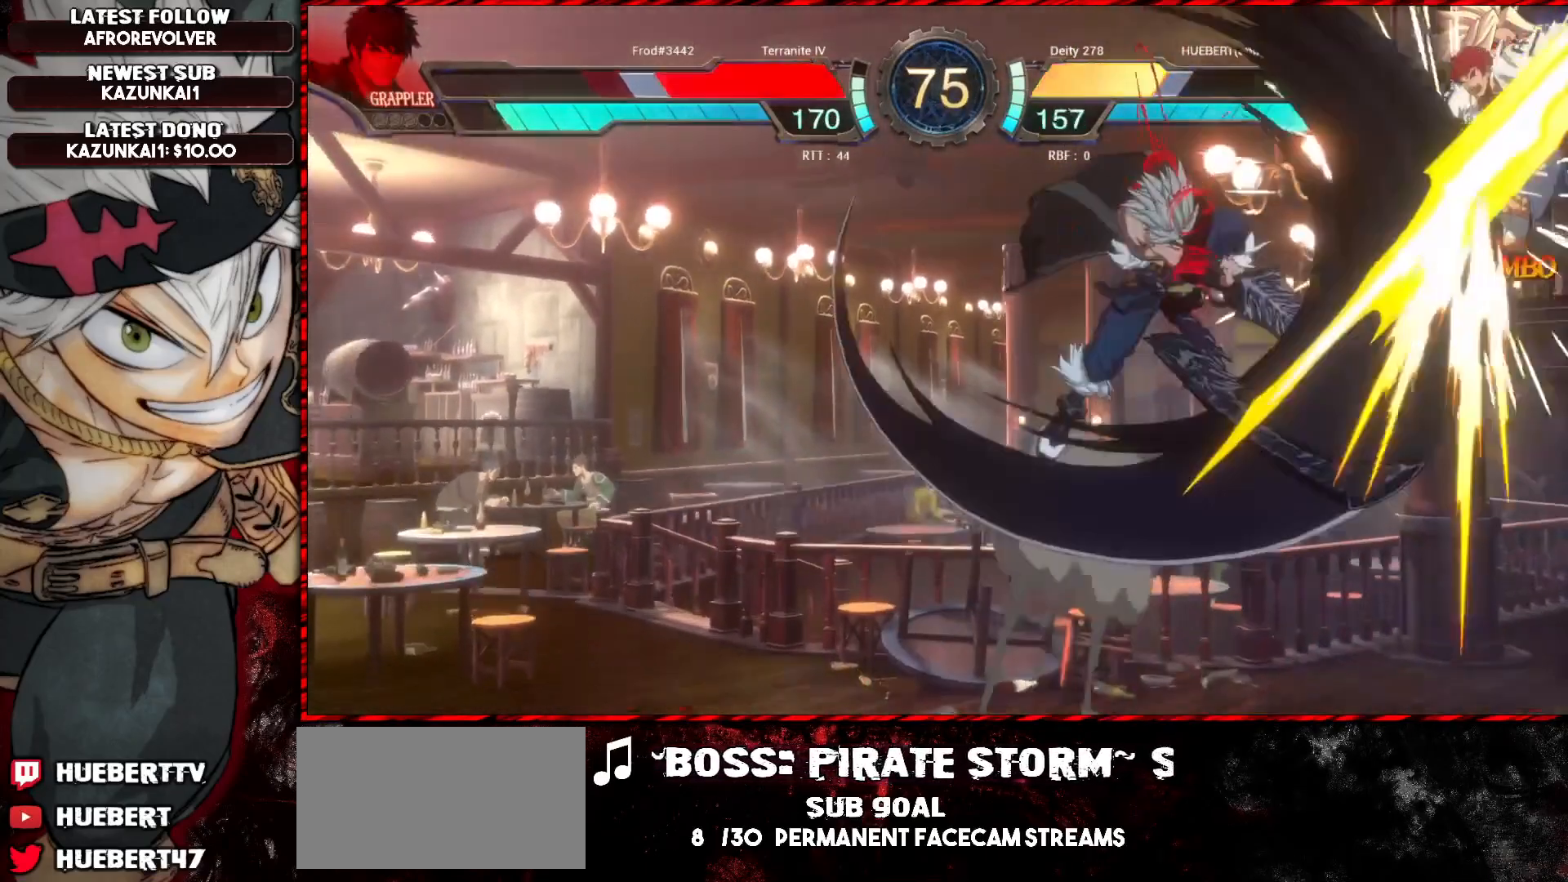
{"buttons": [], "left_stick": "center", "events": [[67, "R1", "down"], [184, "R1", "up"]]}
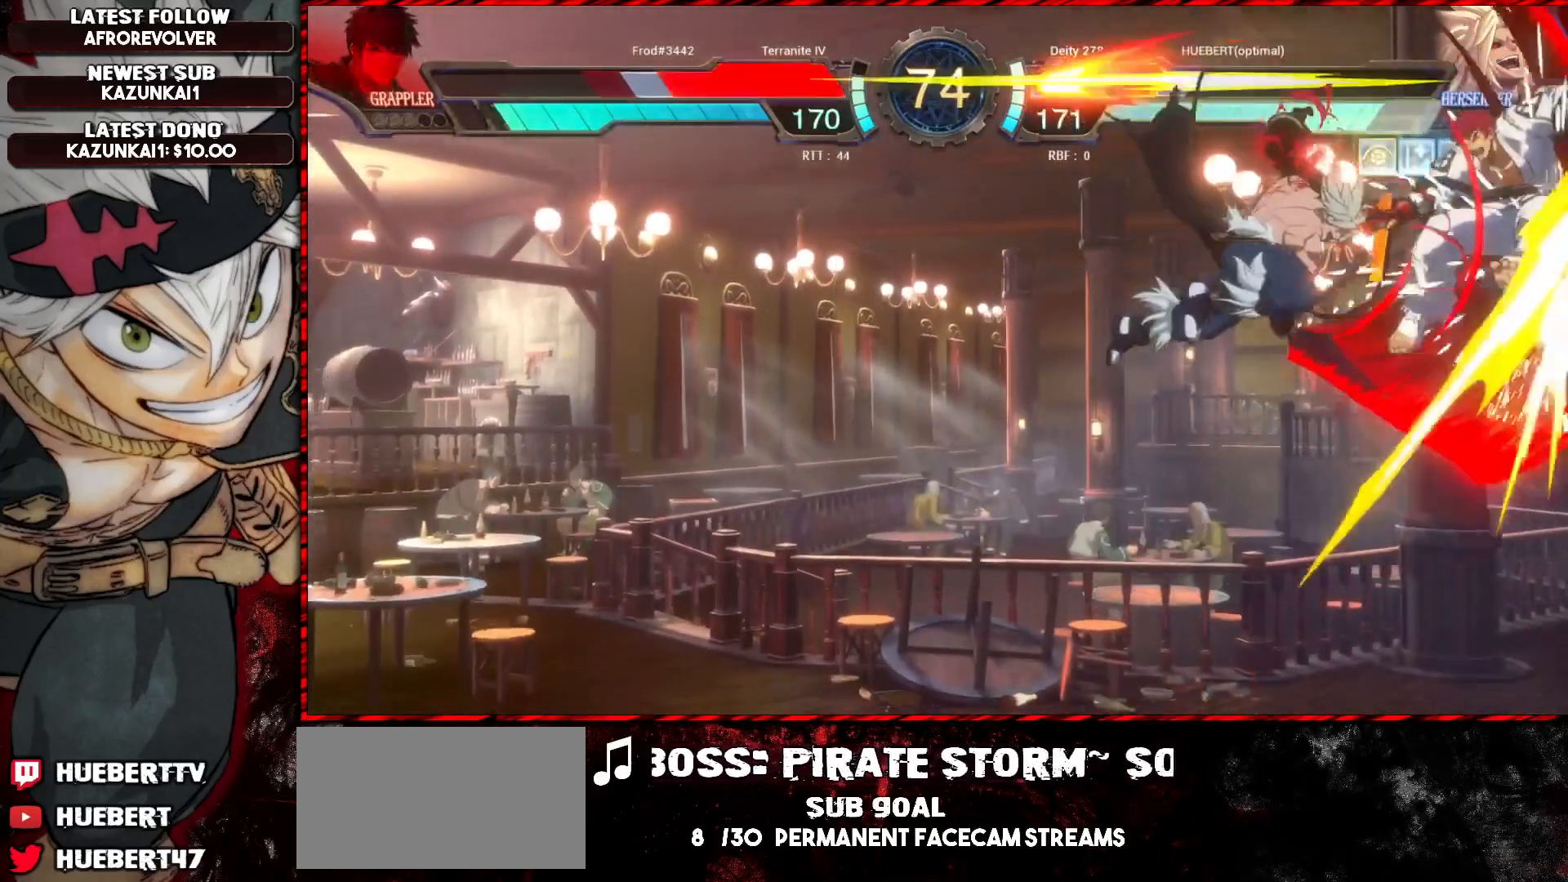
{"buttons": [], "left_stick": "center", "events": [[33, "left_stick", "down"], [50, "R1", "down"], [167, "R1", "up"], [200, "left_stick", "center"]]}
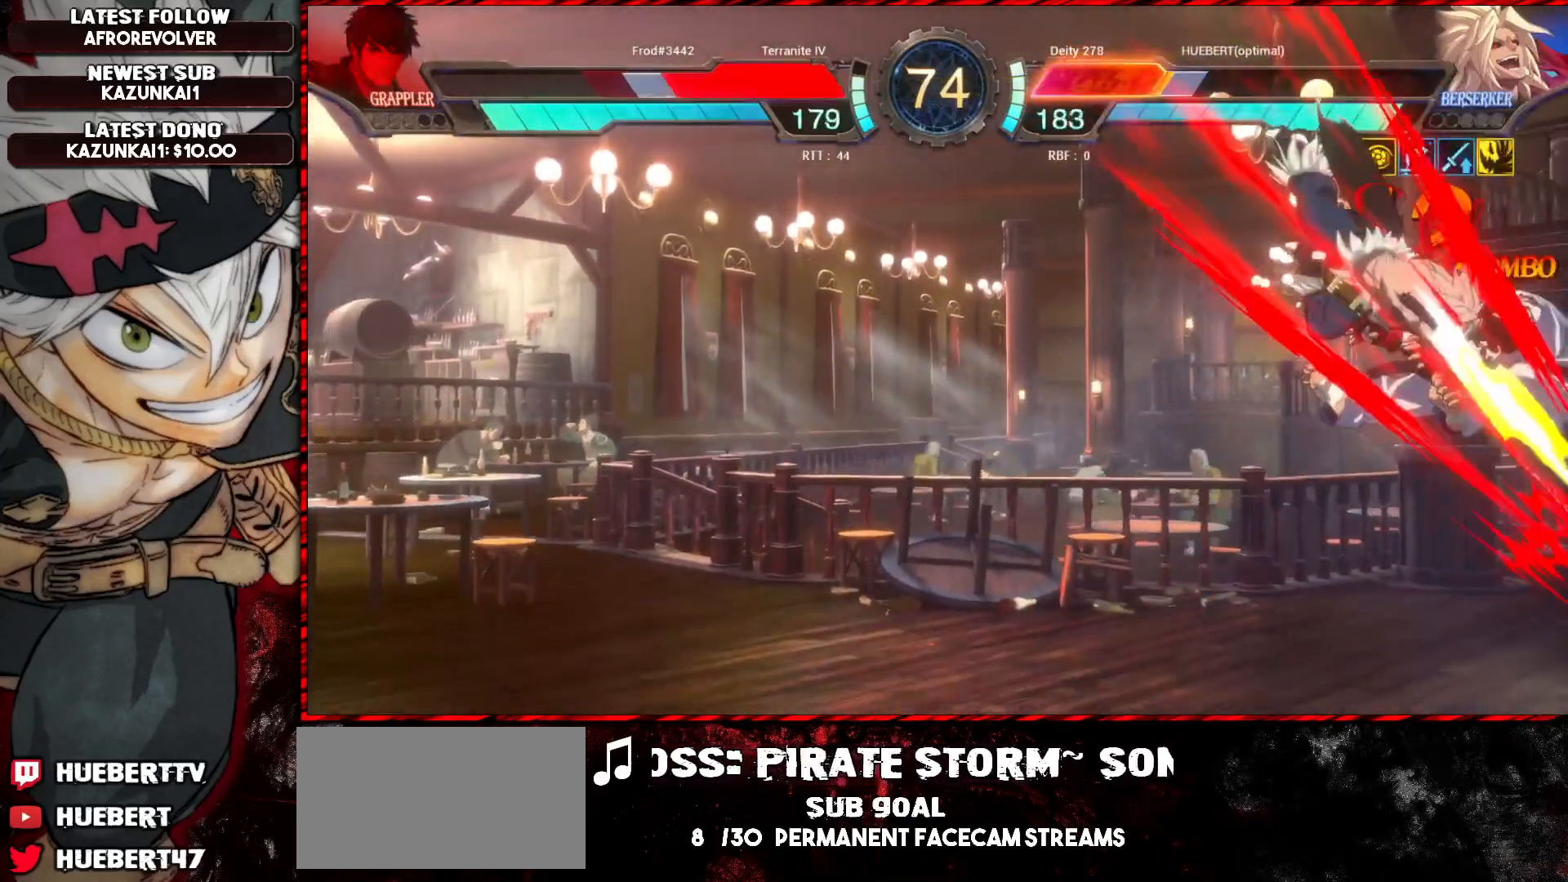
{"buttons": [], "left_stick": "center", "events": [[351, "CROSS", "down"], [484, "CROSS", "up"]]}
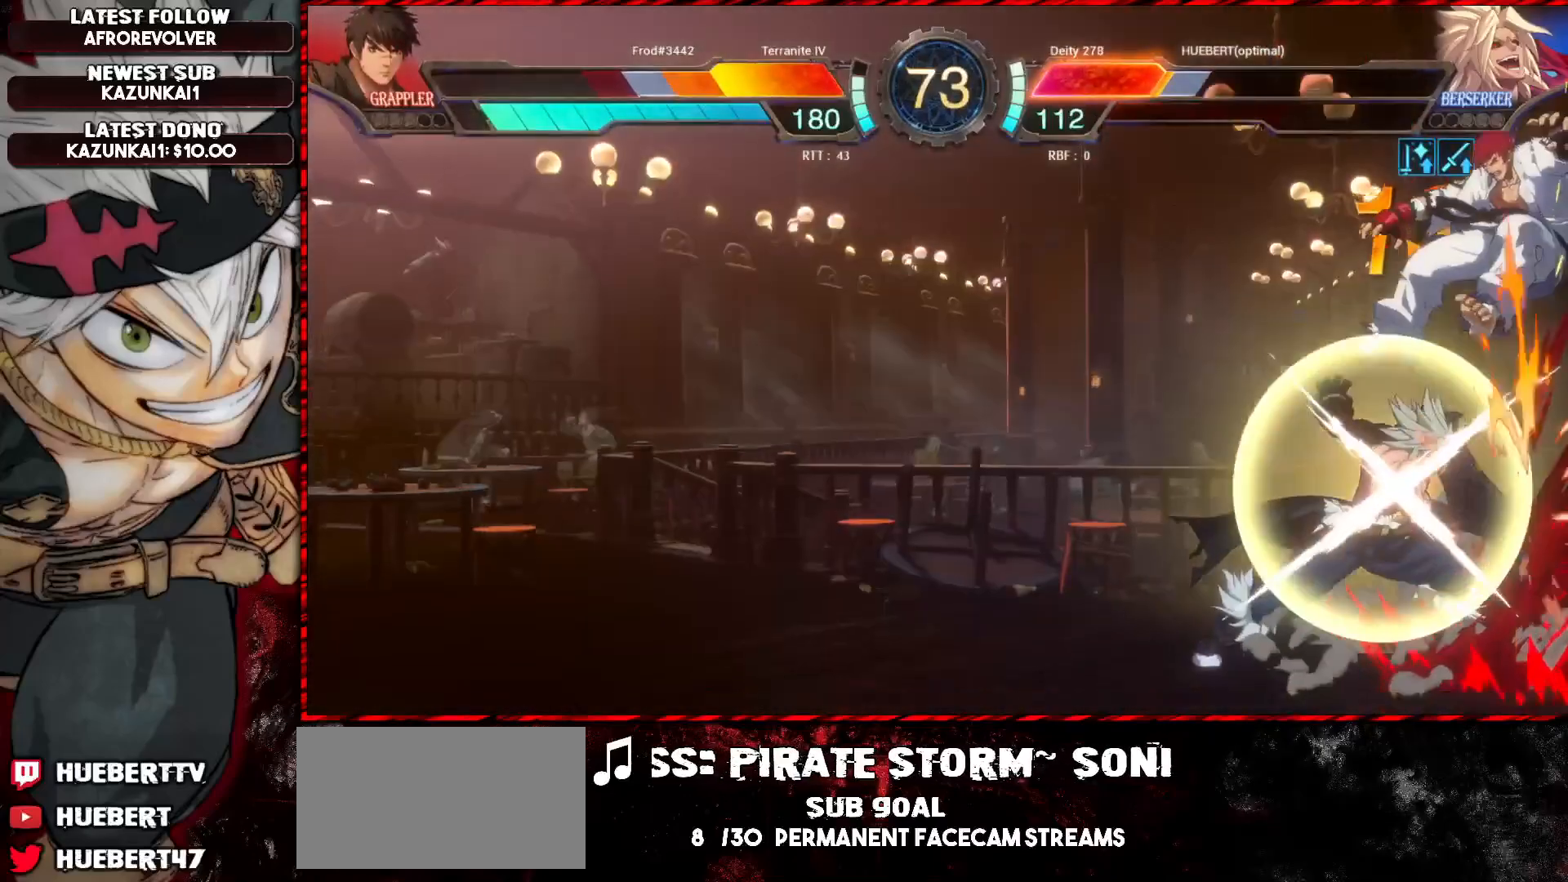
{"buttons": [], "left_stick": "center", "events": []}
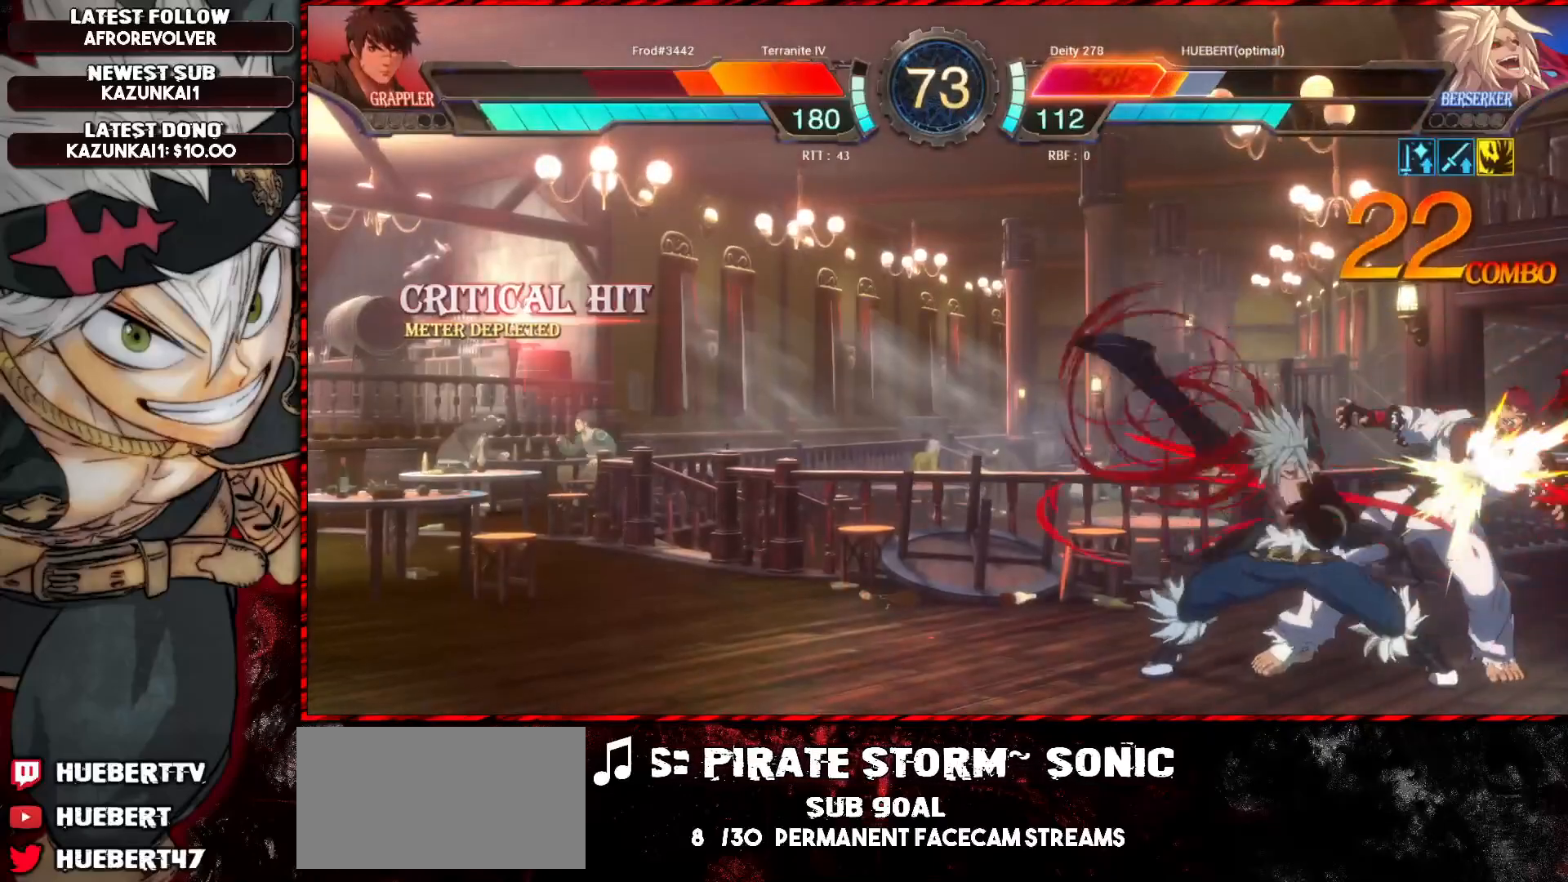
{"buttons": [], "left_stick": "center", "events": [[84, "R1", "down"], [100, "TRIANGLE", "down"], [117, "SQUARE", "down"], [150, "R1", "up"], [150, "TRIANGLE", "up"], [234, "SQUARE", "up"], [251, "CROSS", "down"], [384, "CROSS", "up"]]}
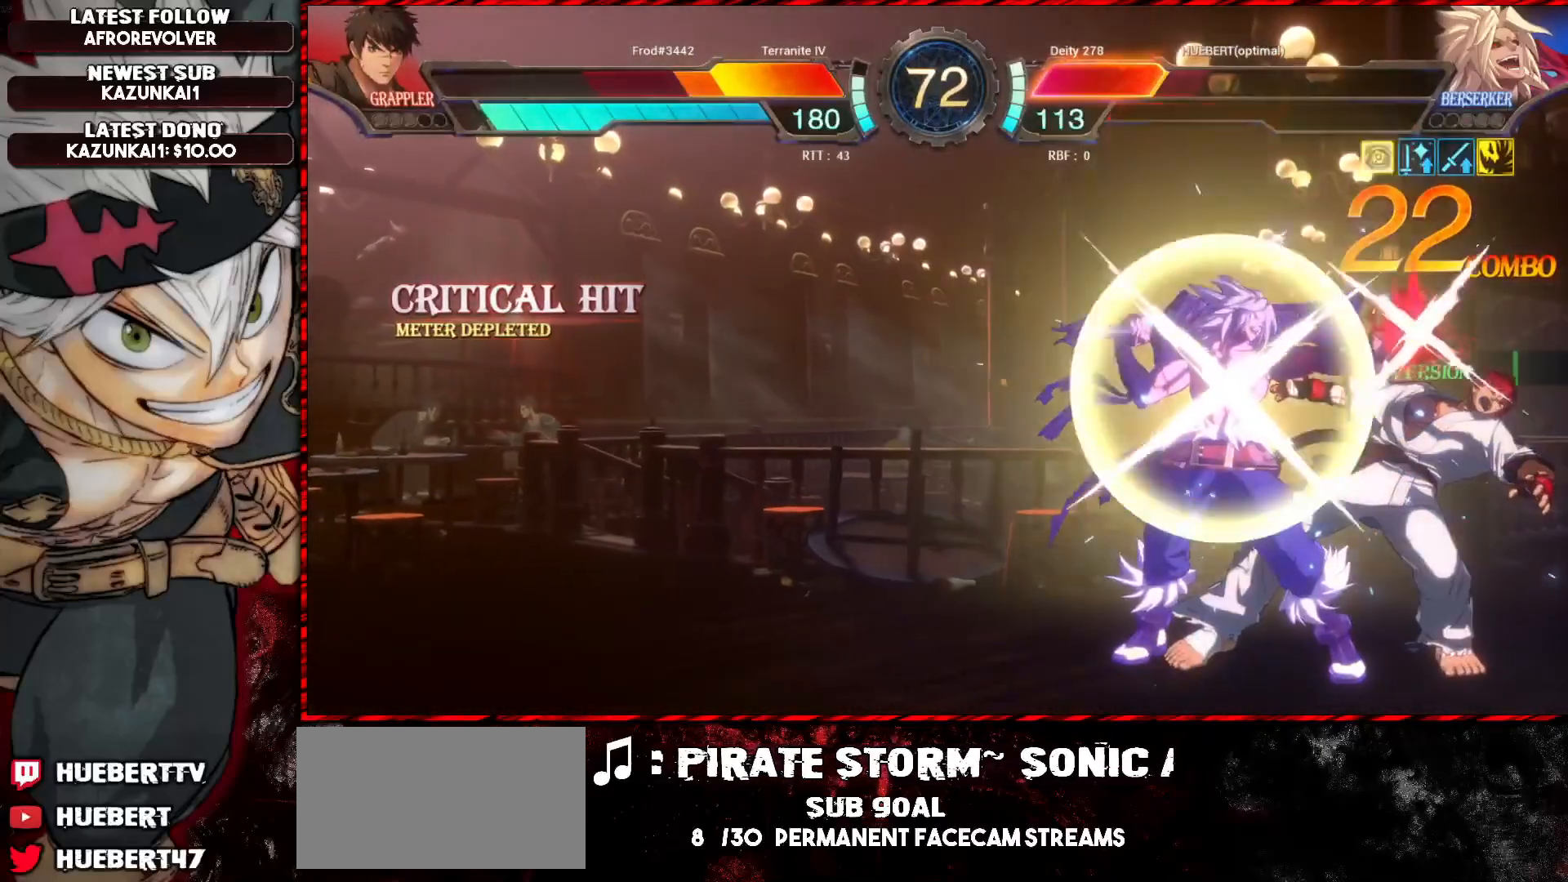
{"buttons": [], "left_stick": "center", "events": [[217, "SQUARE", "down"], [300, "SQUARE", "up"]]}
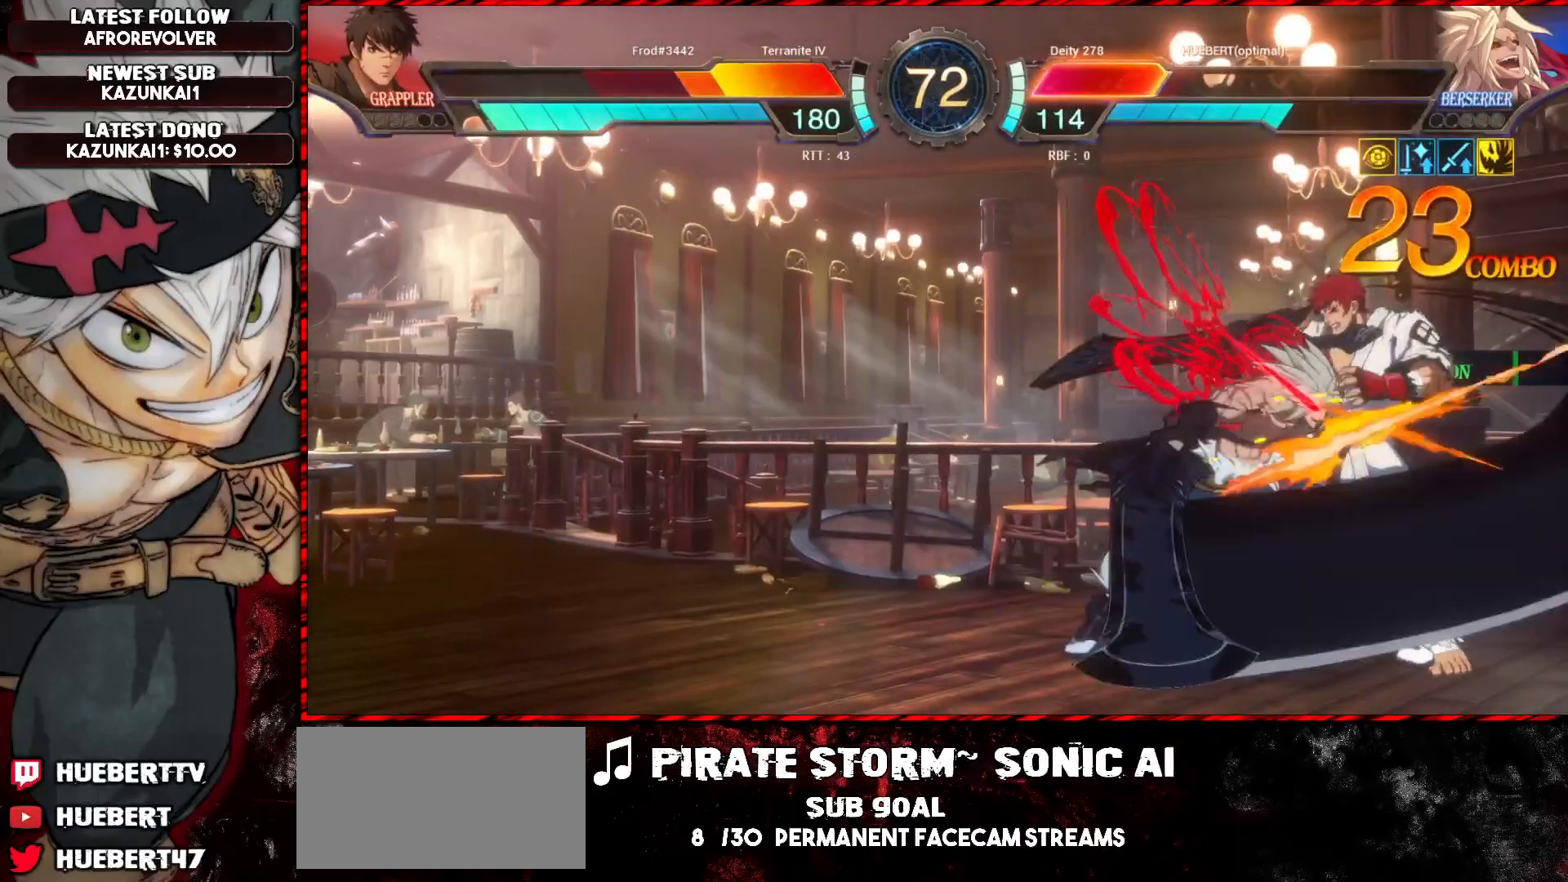
{"buttons": [], "left_stick": "center", "events": [[200, "SQUARE", "down"], [284, "SQUARE", "up"]]}
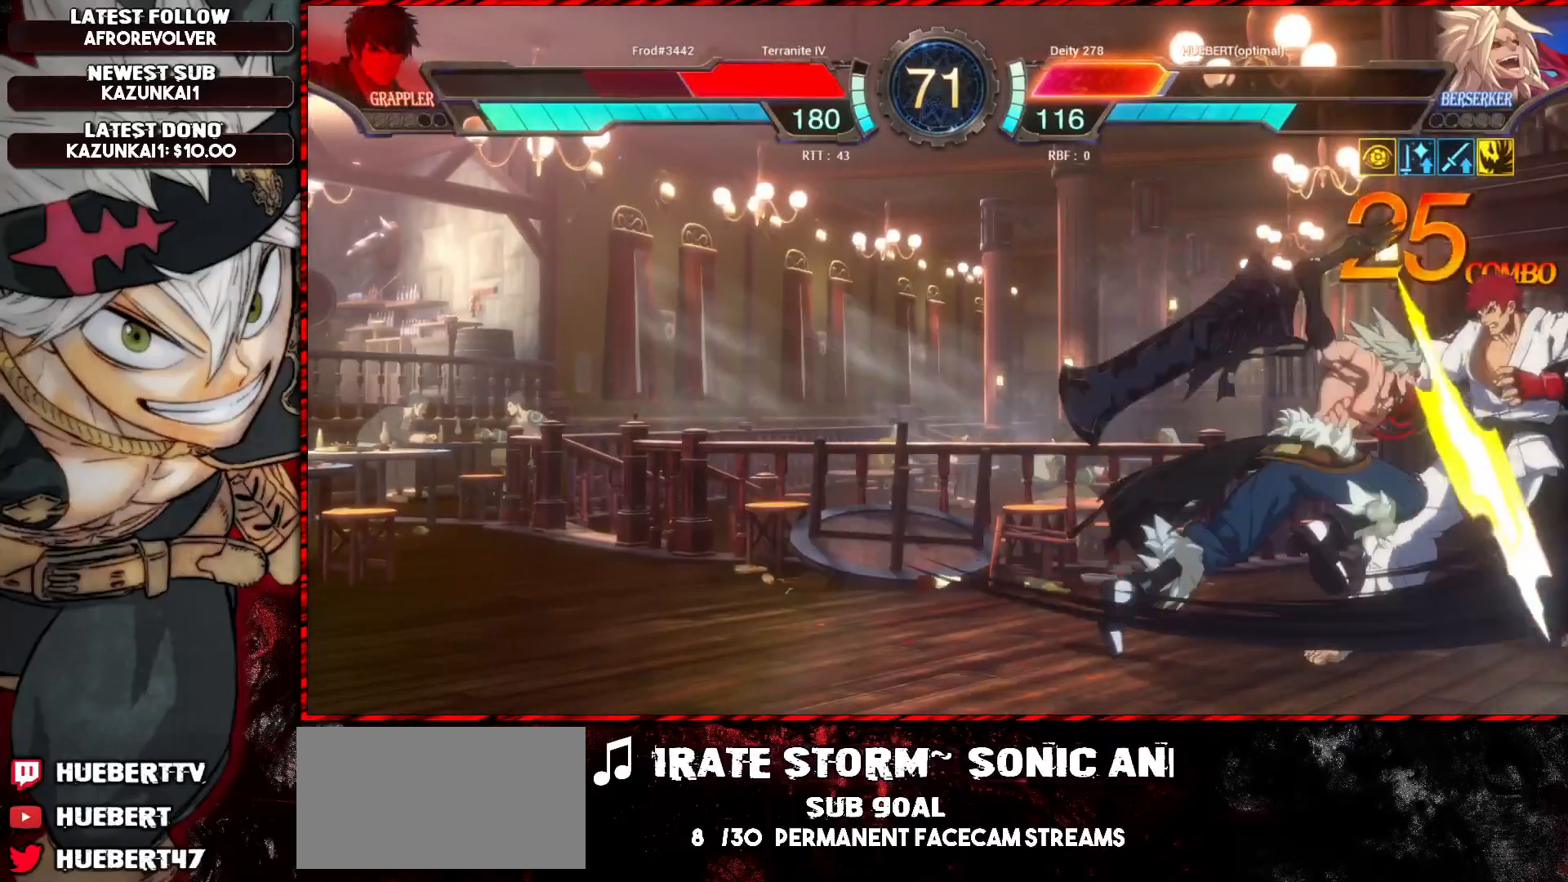
{"buttons": [], "left_stick": "center", "events": [[317, "TRIANGLE", "down"], [417, "TRIANGLE", "up"]]}
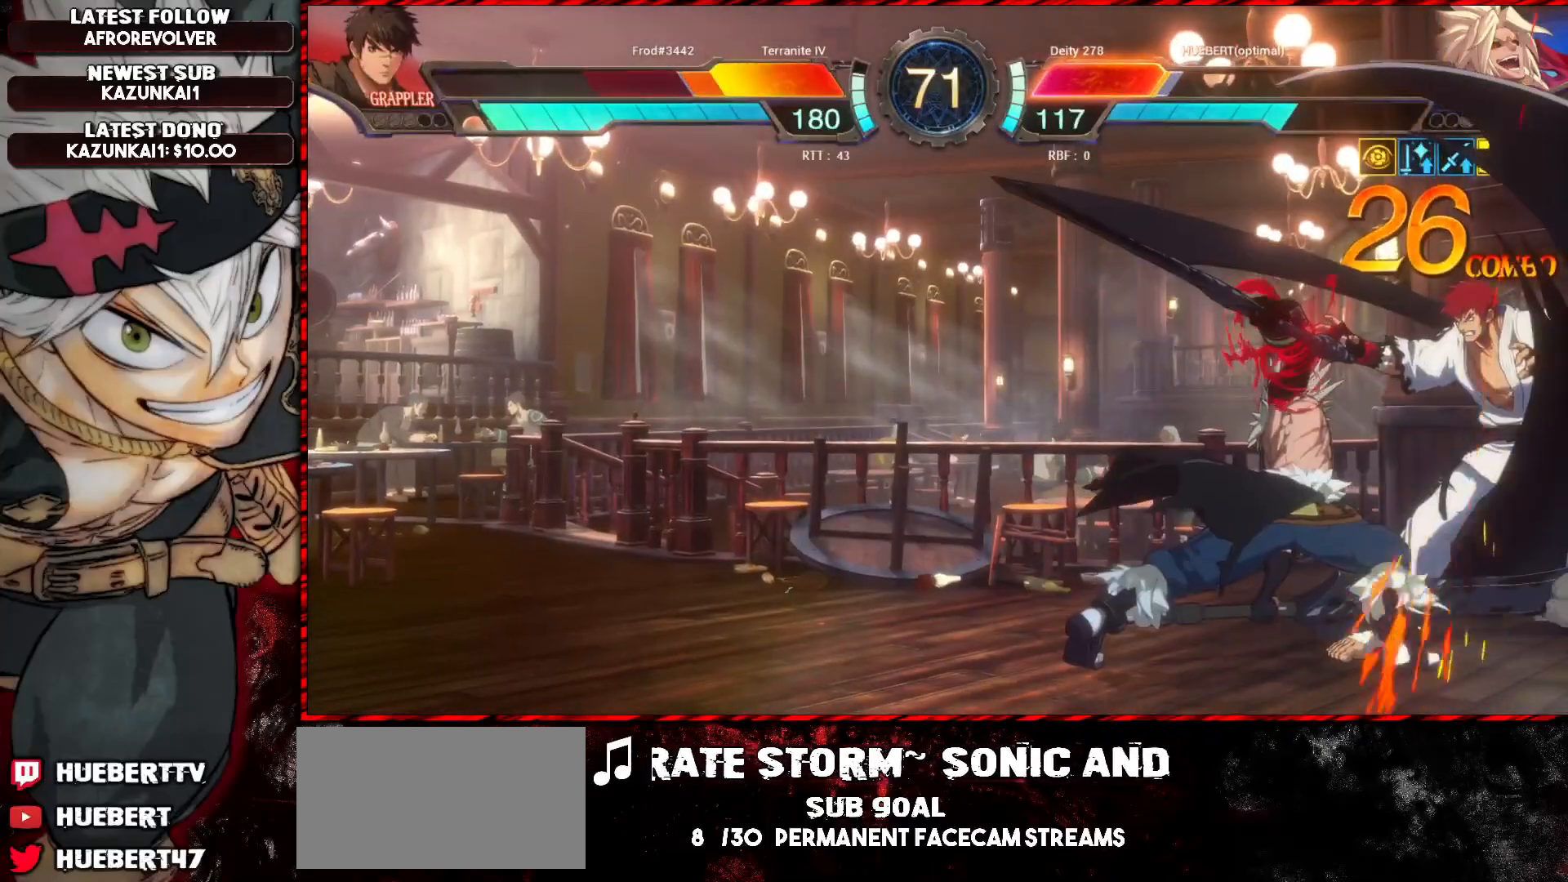
{"buttons": [], "left_stick": "center", "events": []}
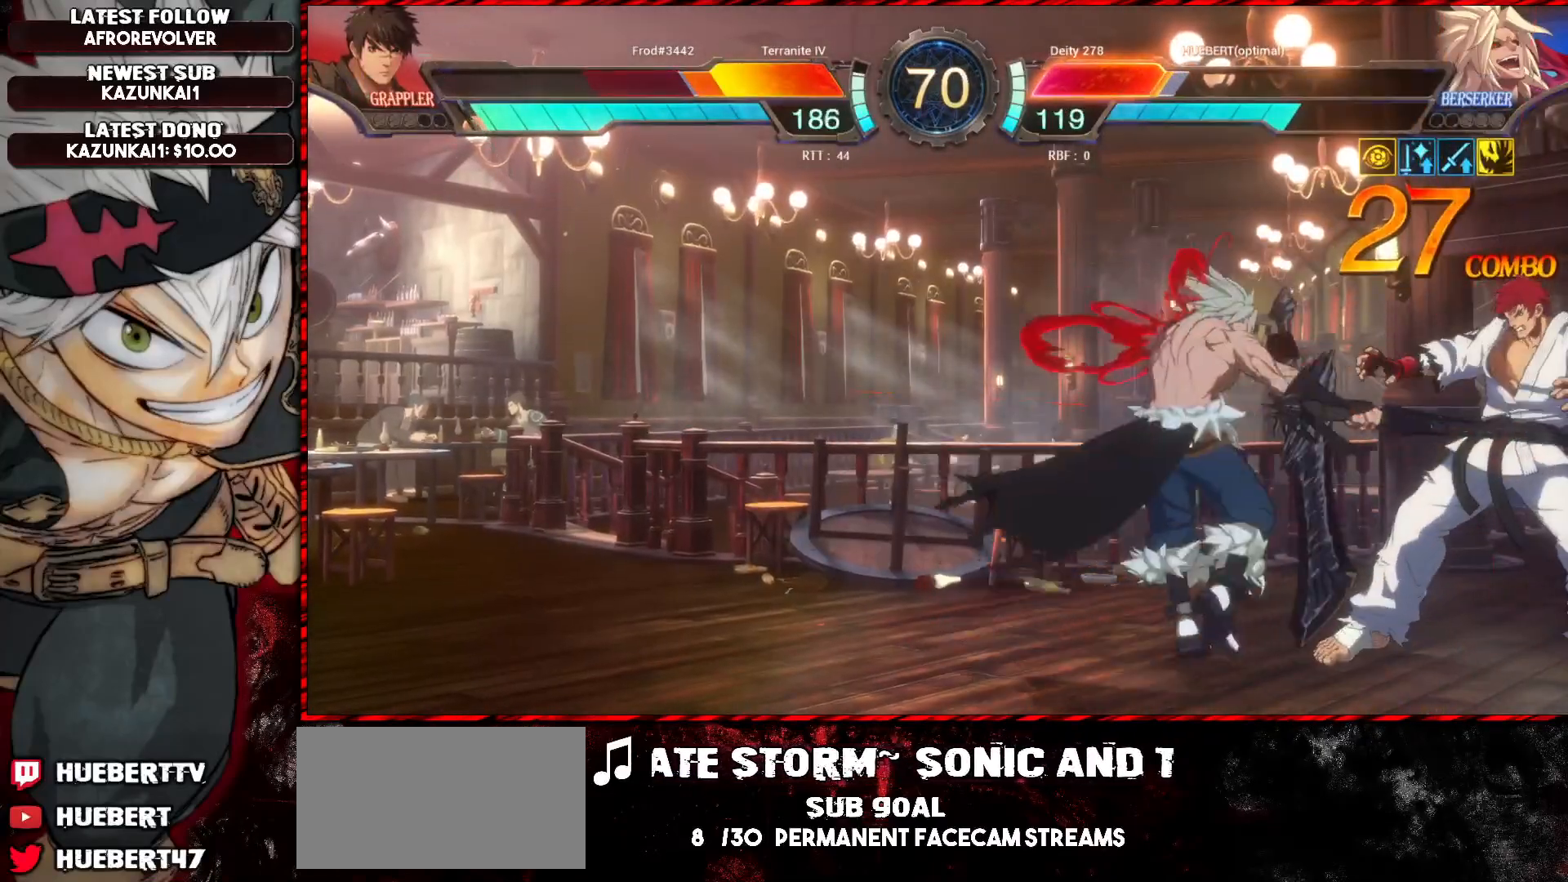
{"buttons": [], "left_stick": "center", "events": [[217, "left_stick", "down"], [233, "TRIANGLE", "down"], [333, "TRIANGLE", "up"], [400, "left_stick", "center"]]}
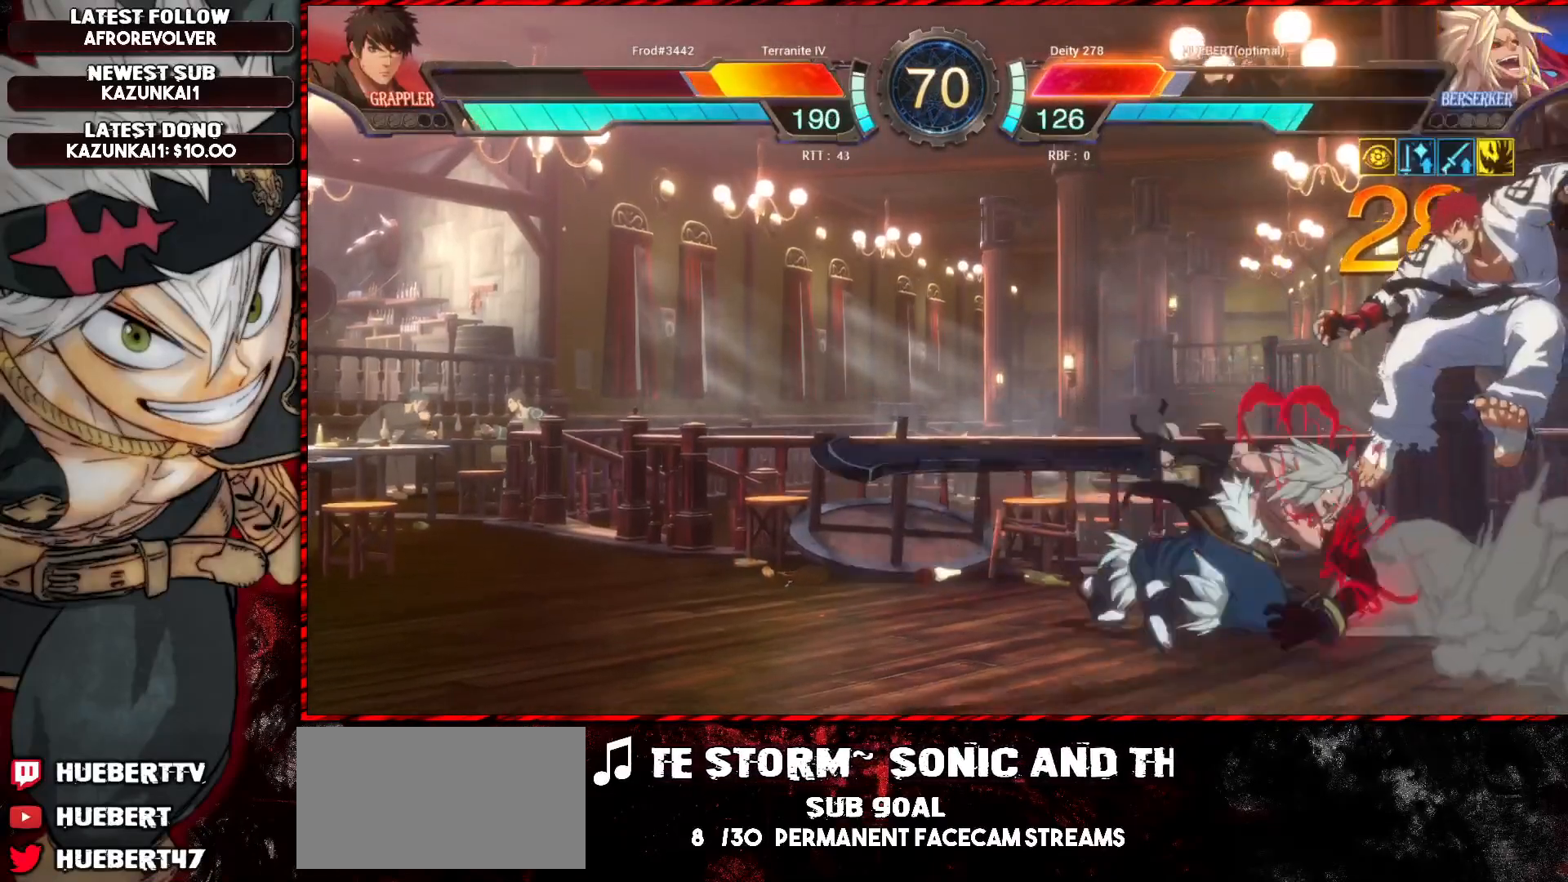
{"buttons": [], "left_stick": "center", "events": []}
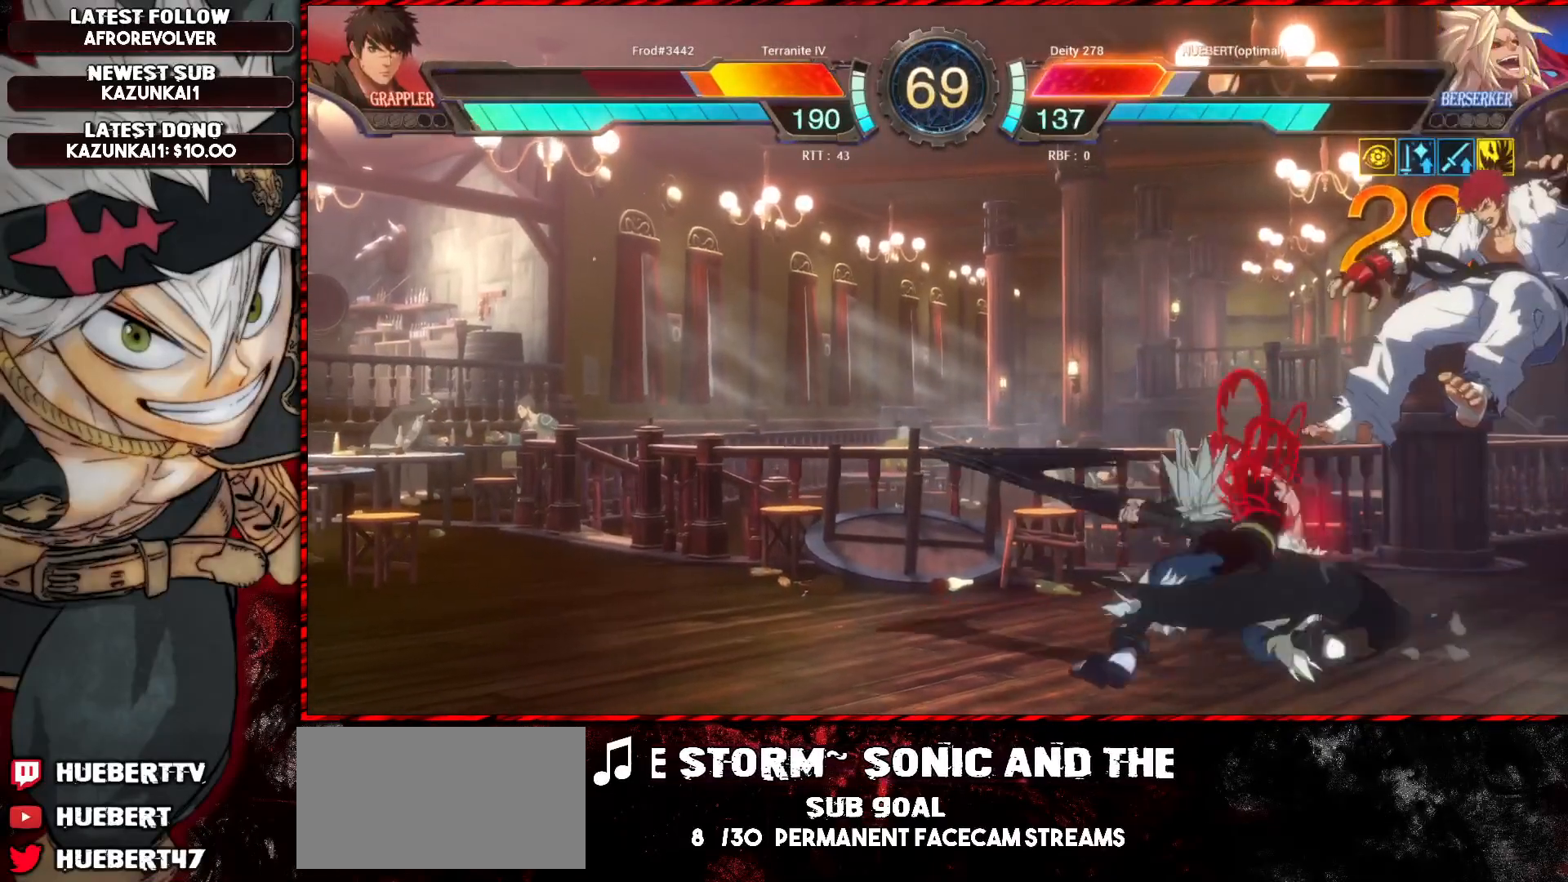
{"buttons": [], "left_stick": "left", "events": [[200, "left_stick", "left"], [250, "R1", "down"], [350, "R1", "up"]]}